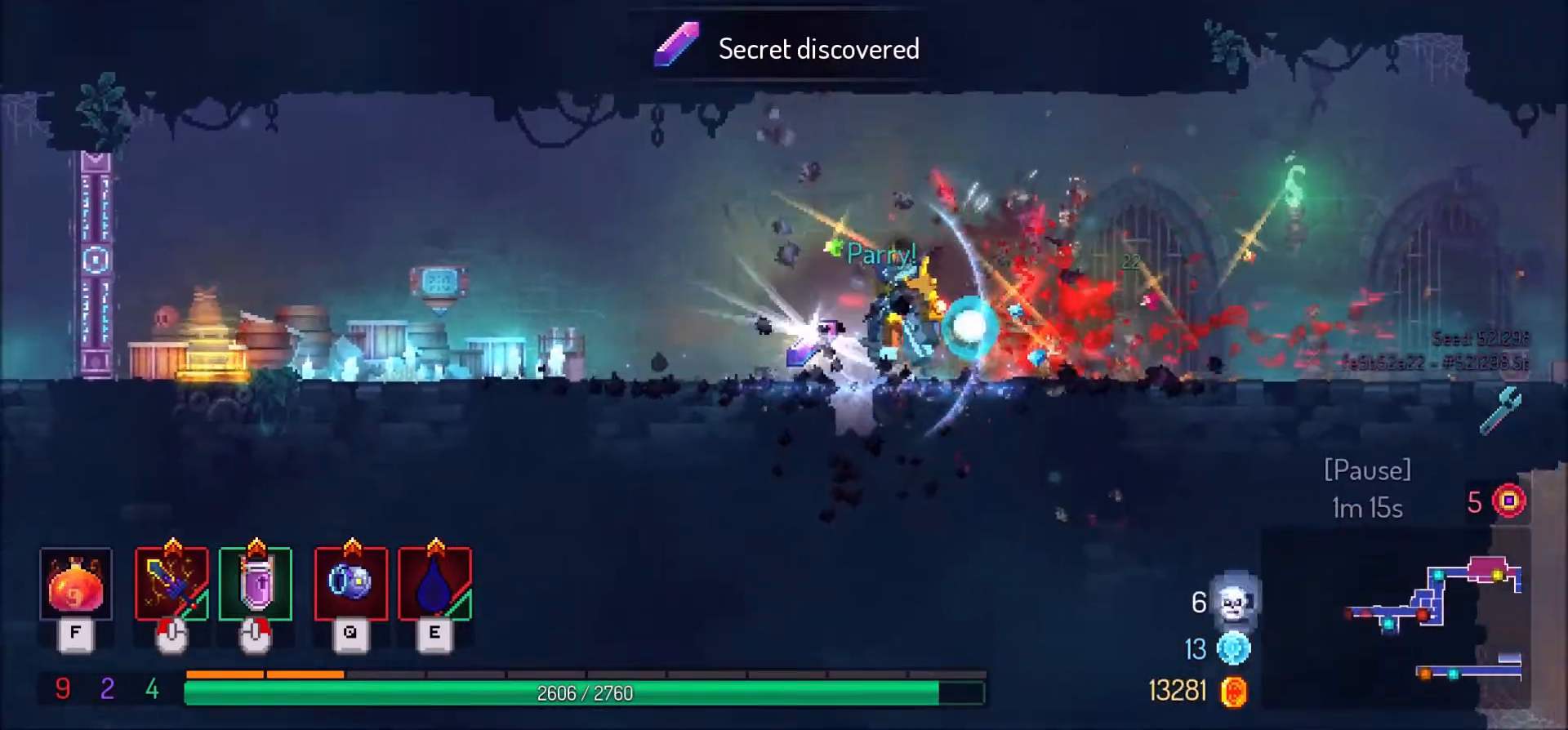
Gameplay with keyboard and mouse; each line is a JSON object with the keys and mouse buttons held at the frame after it. "events" lists presses ("down") and releases ("up") of ".", "/", "0", "1", "2", "3", "4", "5", "6", "7", "8", "9", "a", "alt_l", "alt_r", "b", "backslash", "backspace", "c", "caps_lock", "comma", "ctrl_l", "ctrl_r", "d", "e", "equals", "f", "g", "h", "i", "j", "k", "l", "lbracket", "m", "minus", "n", "o", "p", "q", "quote", "r", "rbracket", "return", "s", "semicolon", "shift_l", "shift_r", "space", "super", "t", "tab", "tilde", "u", "v", "w", "x", "y", "z", "mouse_left" and "mouse_right" between this image and that frame as [ms after this image, input, new state], when the widget could be followed in between. "mouse_left", "mouse_right" = the "left", "right" buttons of the "mouse" list. No other keys are recorded. Mouse movement is not recorded.
{"keys": [], "mouse": [], "events": [[134, "a", "up"]]}
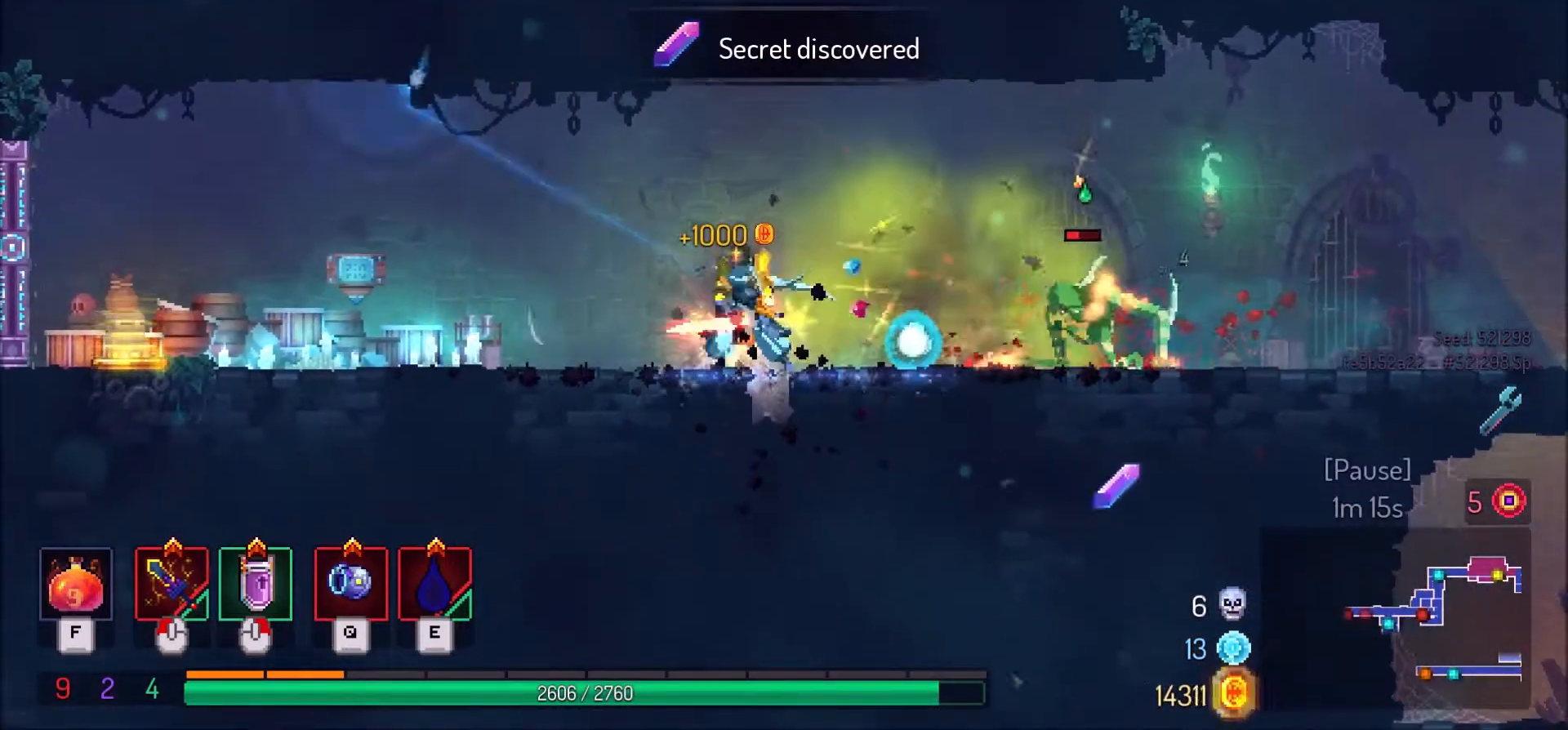
{"keys": ["d"], "mouse": ["right"], "events": [[100, "d", "down"], [200, "d", "up"], [400, "d", "down"], [433, "mouse_right", "down"]]}
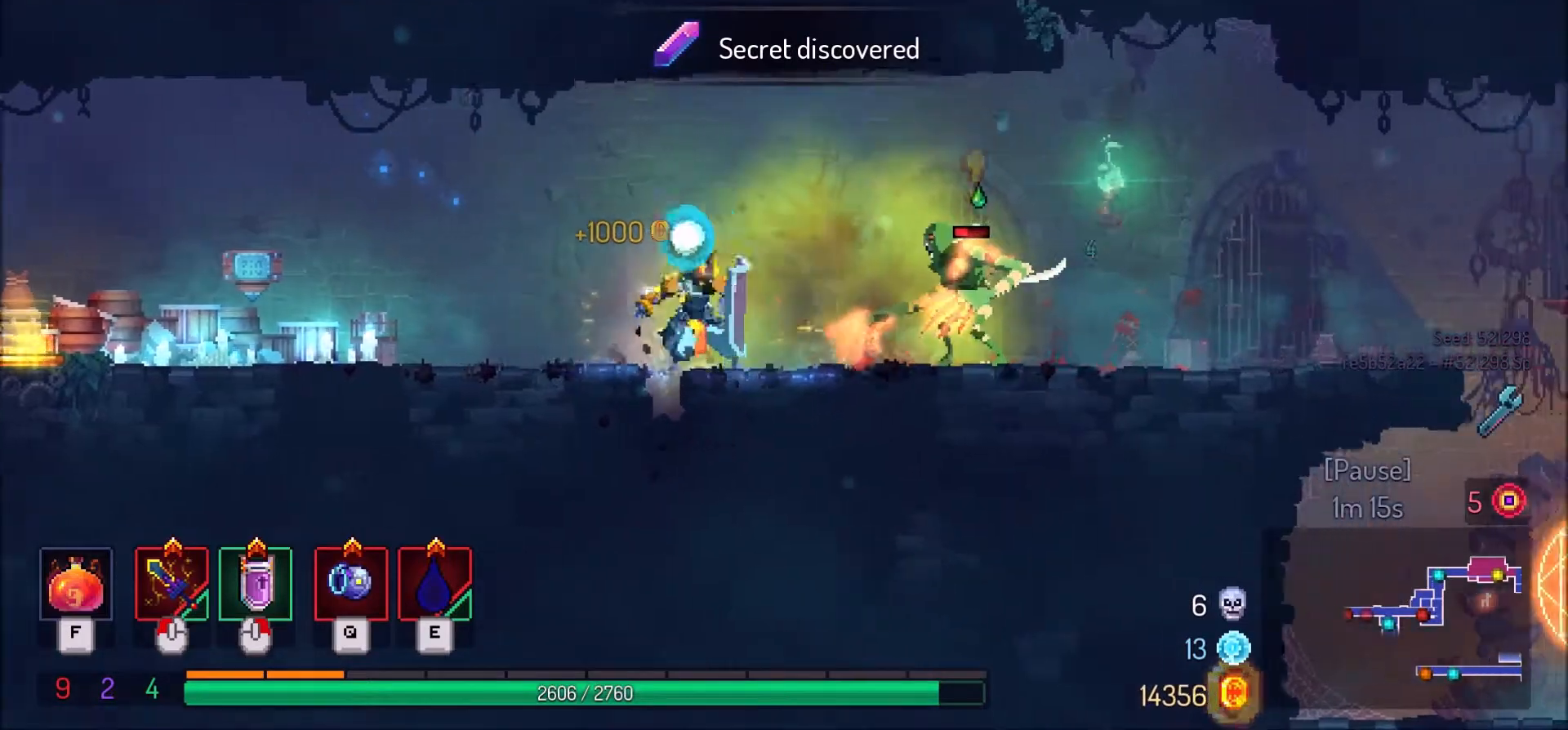
{"keys": ["d", "shift_l"], "mouse": [], "events": [[100, "mouse_right", "up"], [367, "shift_l", "down"]]}
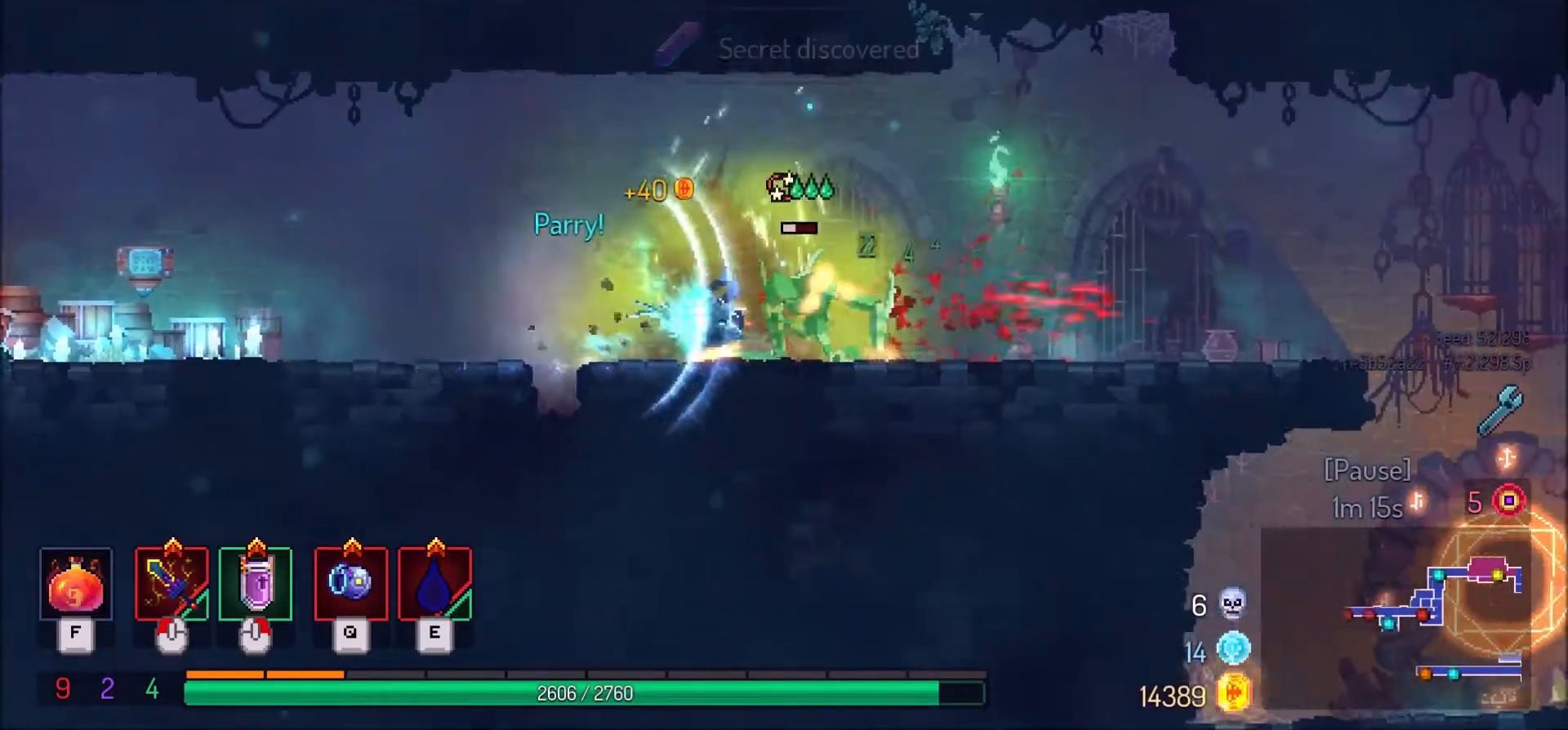
{"keys": ["d"], "mouse": [], "events": [[66, "shift_l", "up"]]}
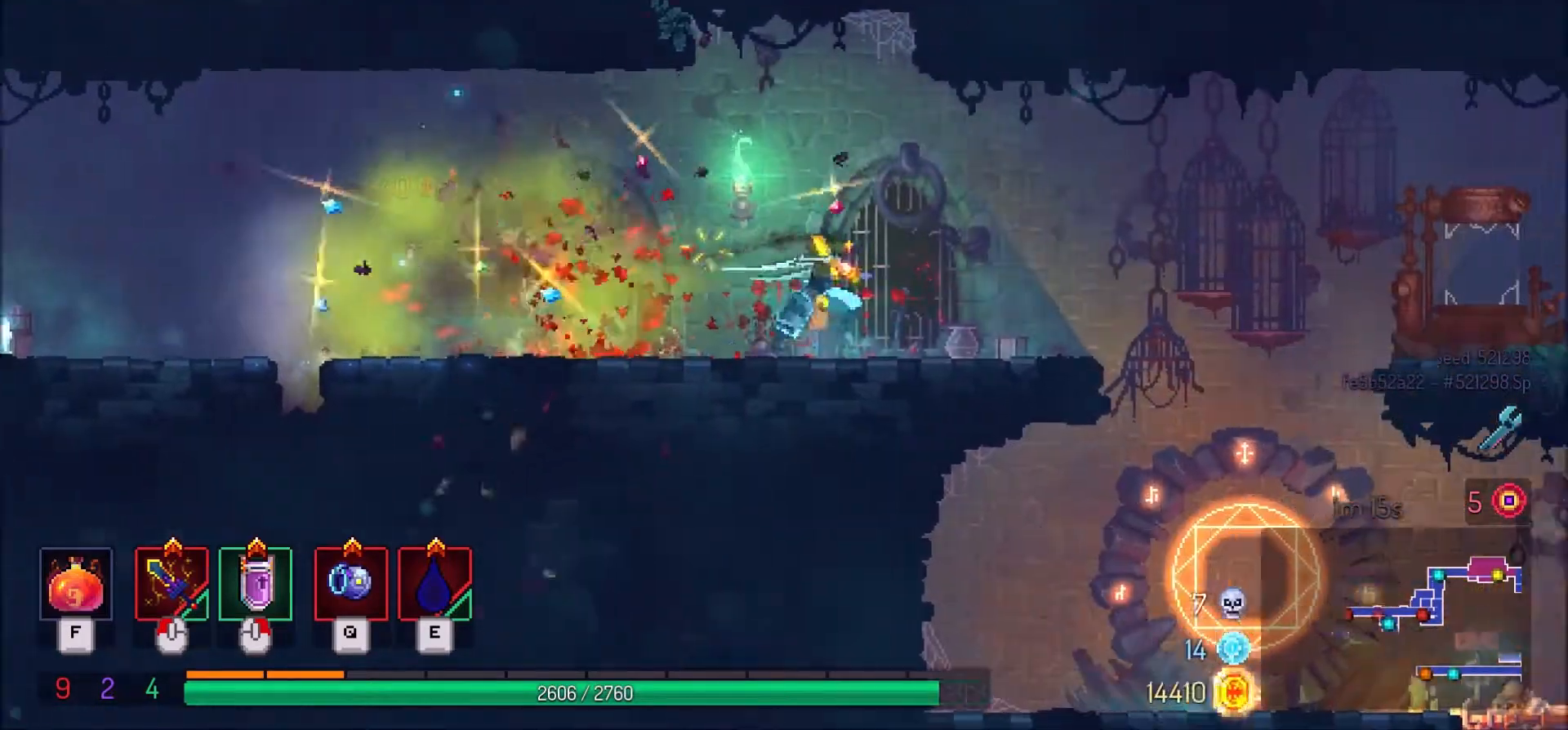
{"keys": ["d"], "mouse": [], "events": []}
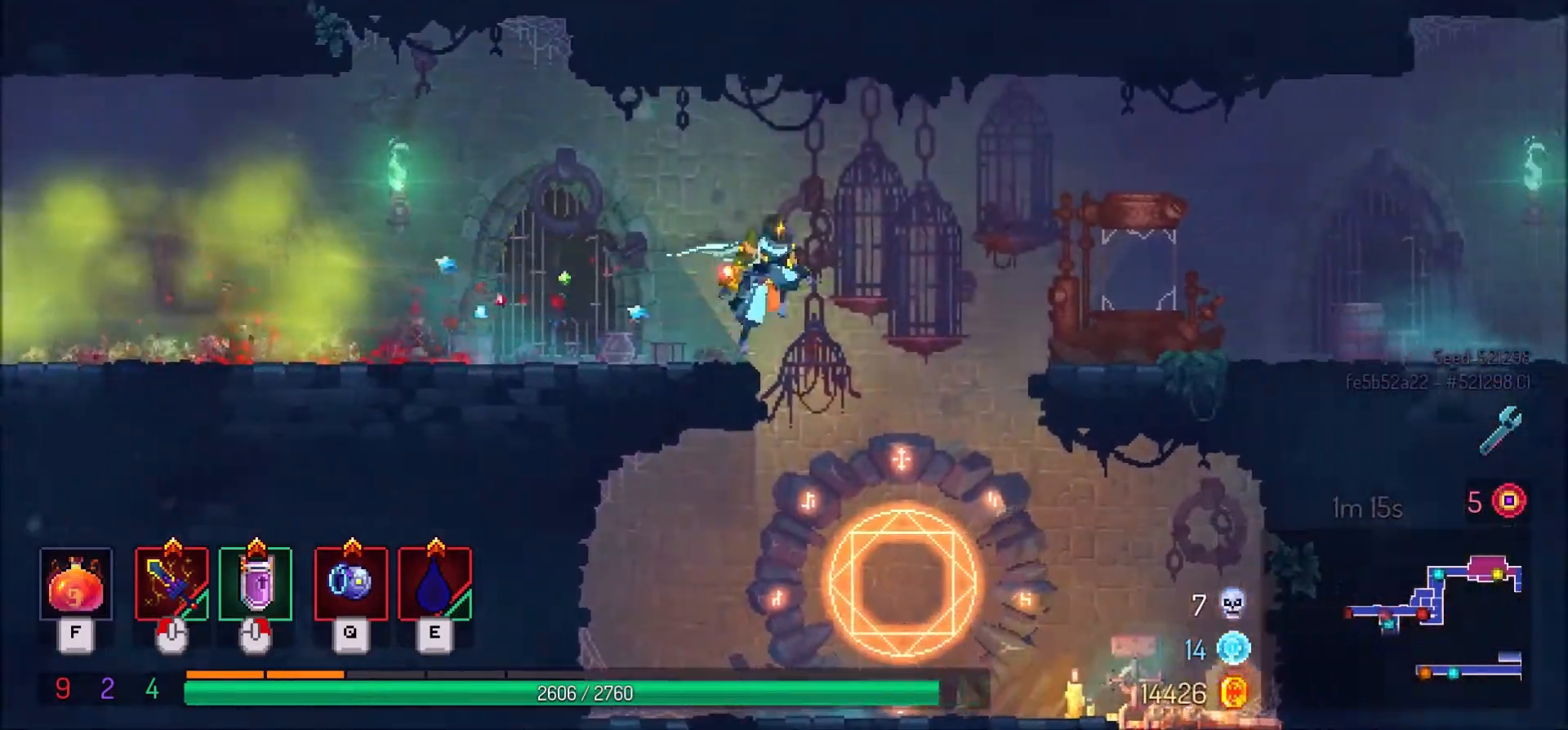
{"keys": ["d"], "mouse": [], "events": []}
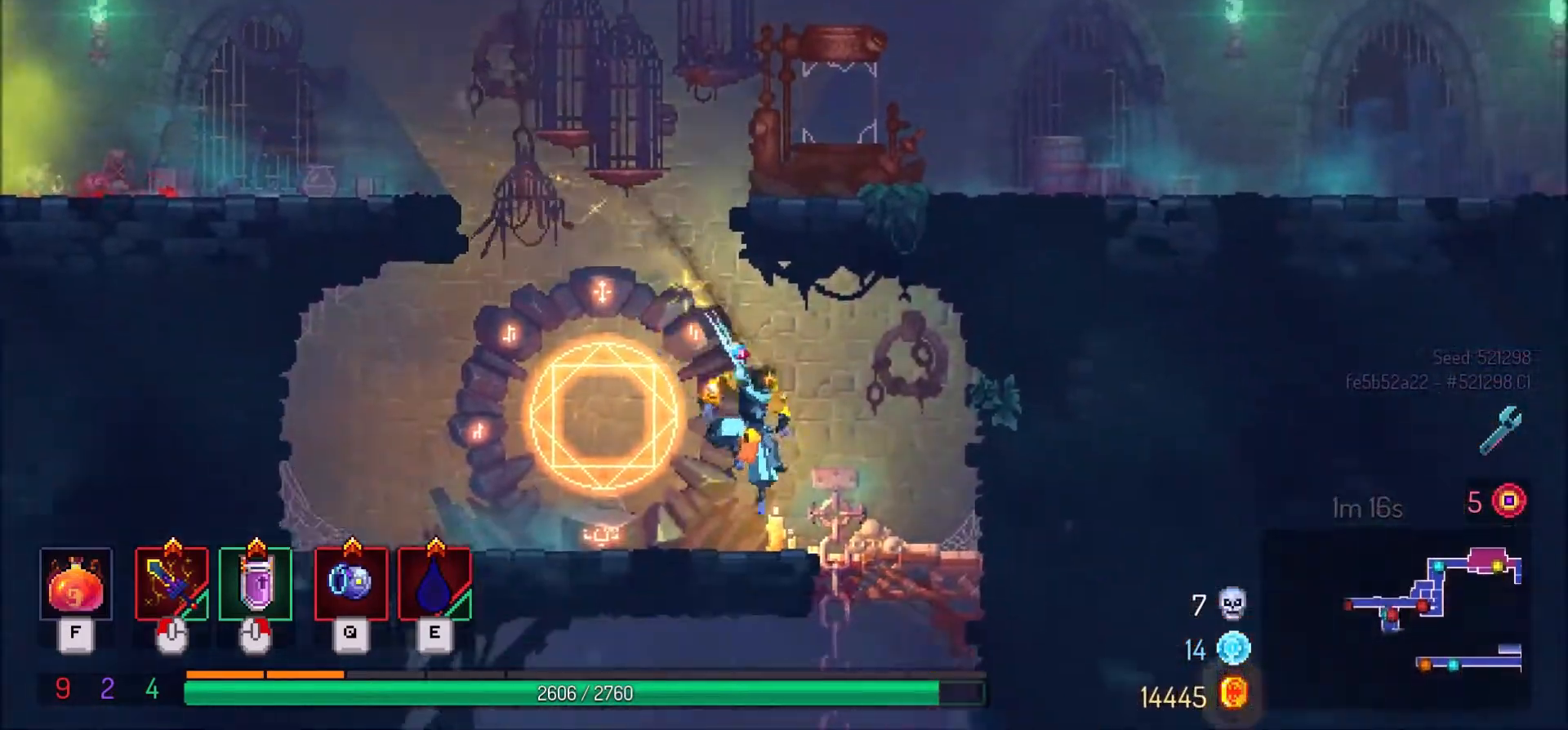
{"keys": ["s"], "mouse": [], "events": [[234, "s", "down"], [300, "d", "up"]]}
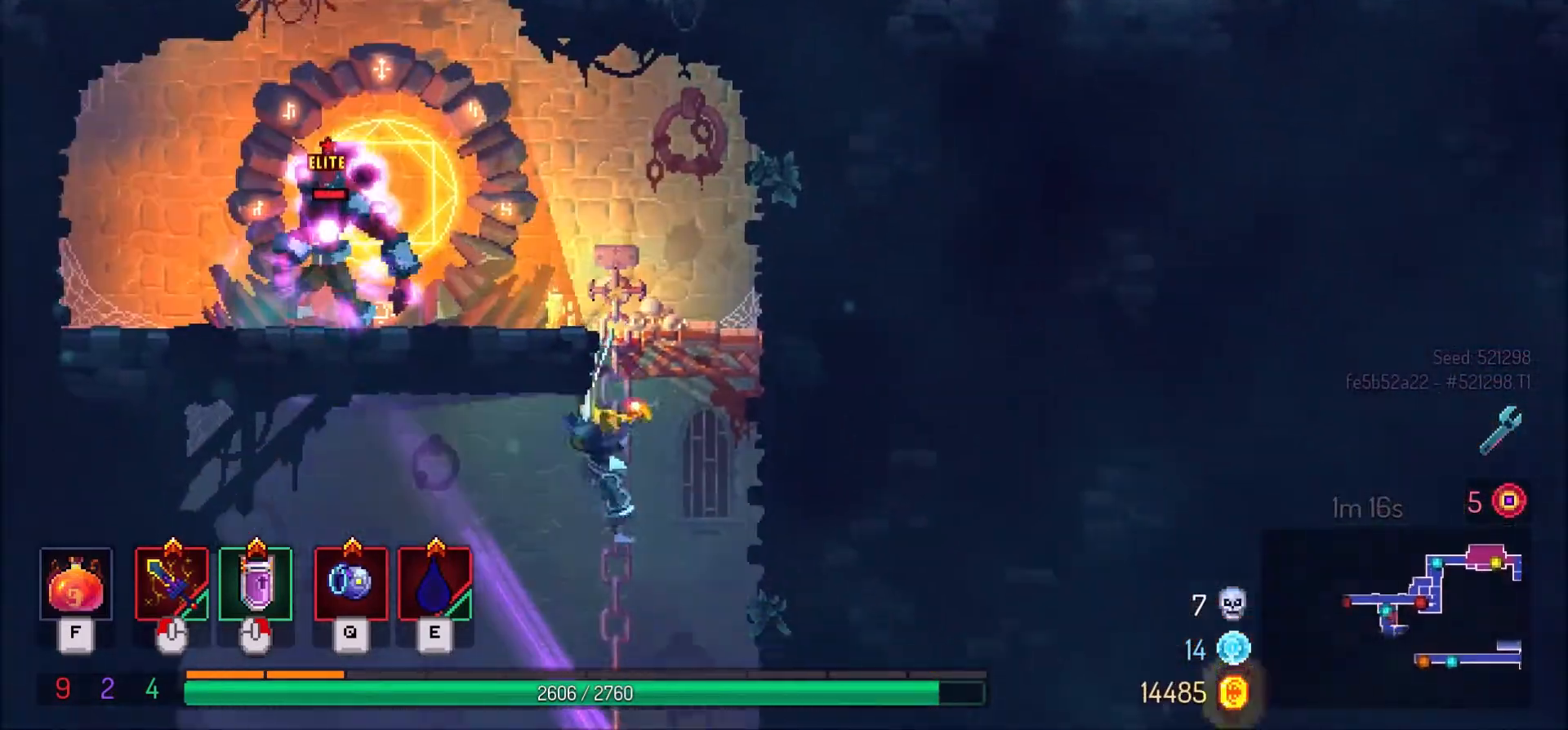
{"keys": ["a", "shift_l"], "mouse": [], "events": [[33, "a", "down"], [100, "s", "up"], [200, "shift_l", "down"]]}
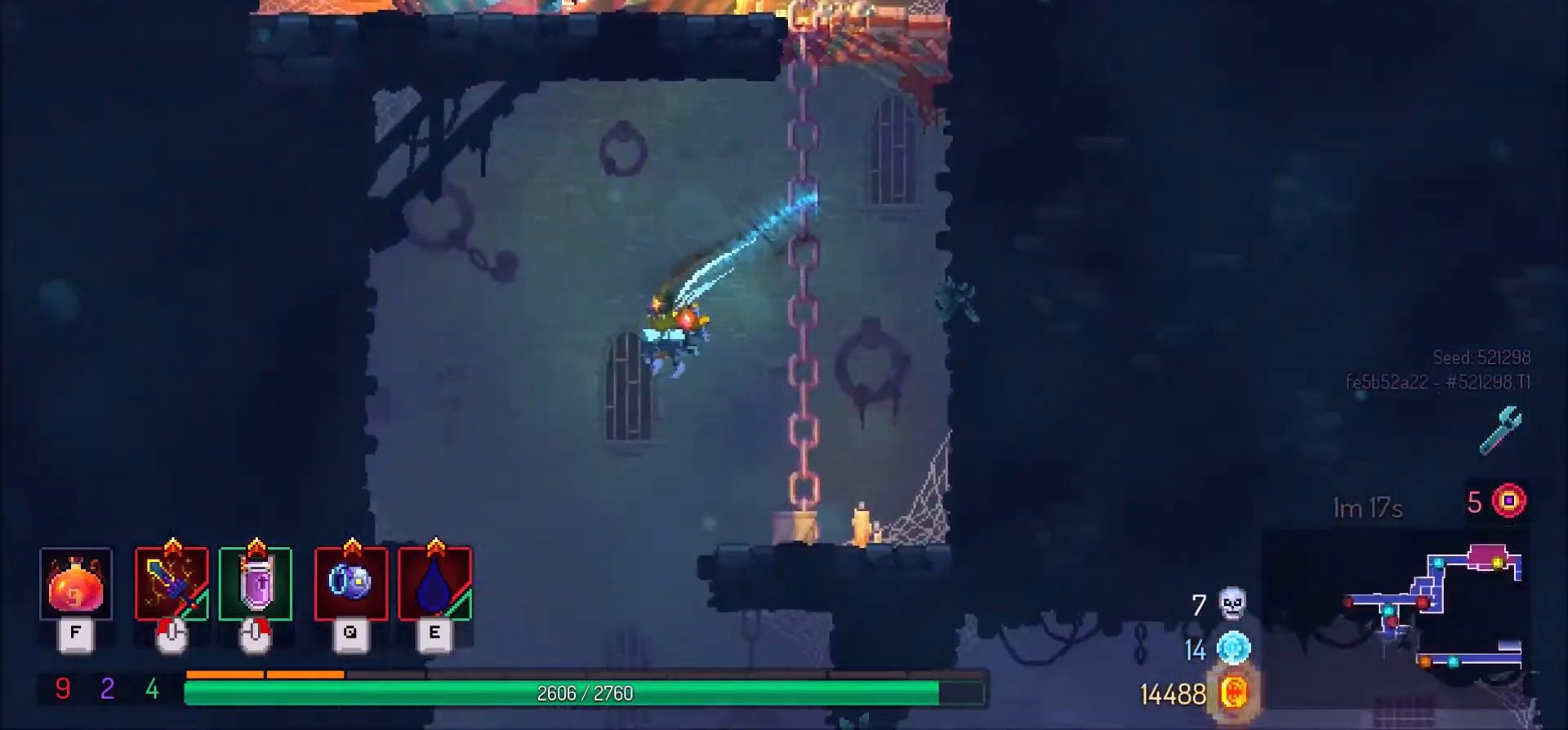
{"keys": [], "mouse": [], "events": [[33, "s", "down"], [33, "shift_l", "up"], [67, "a", "up"], [100, "space", "down"], [167, "space", "up"], [467, "s", "up"]]}
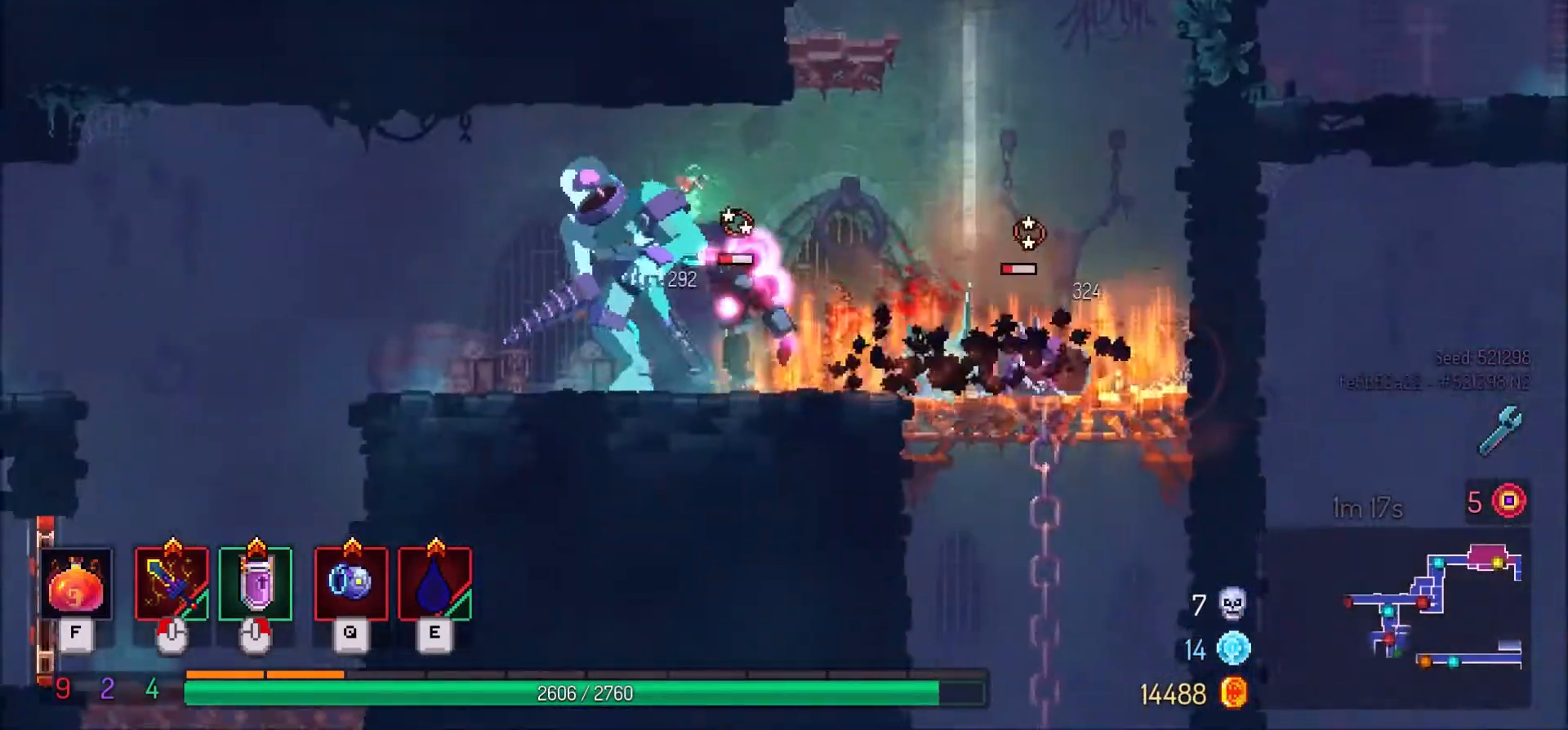
{"keys": ["a"], "mouse": [], "events": [[200, "a", "down"]]}
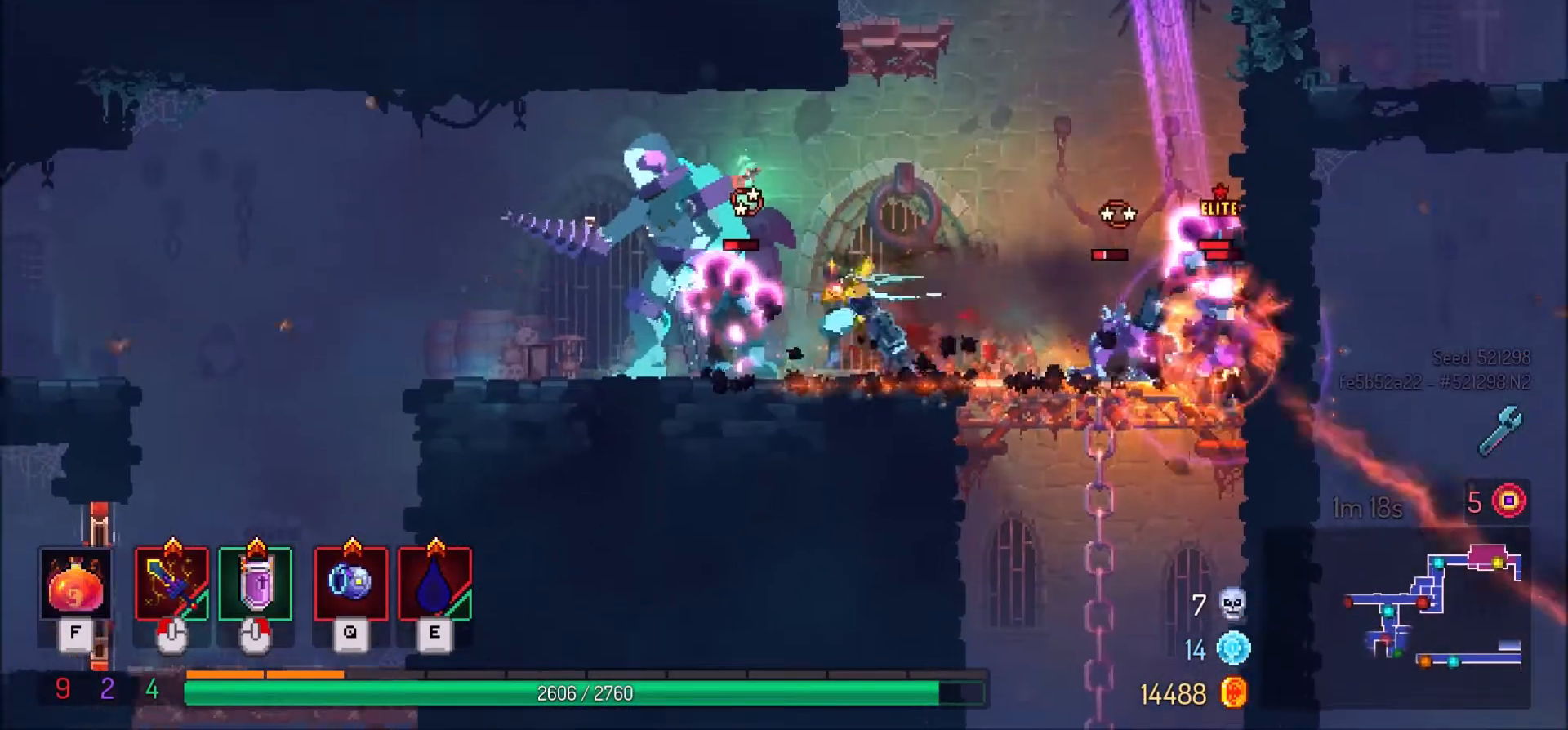
{"keys": ["a"], "mouse": [], "events": [[100, "shift_l", "down"], [300, "shift_l", "up"]]}
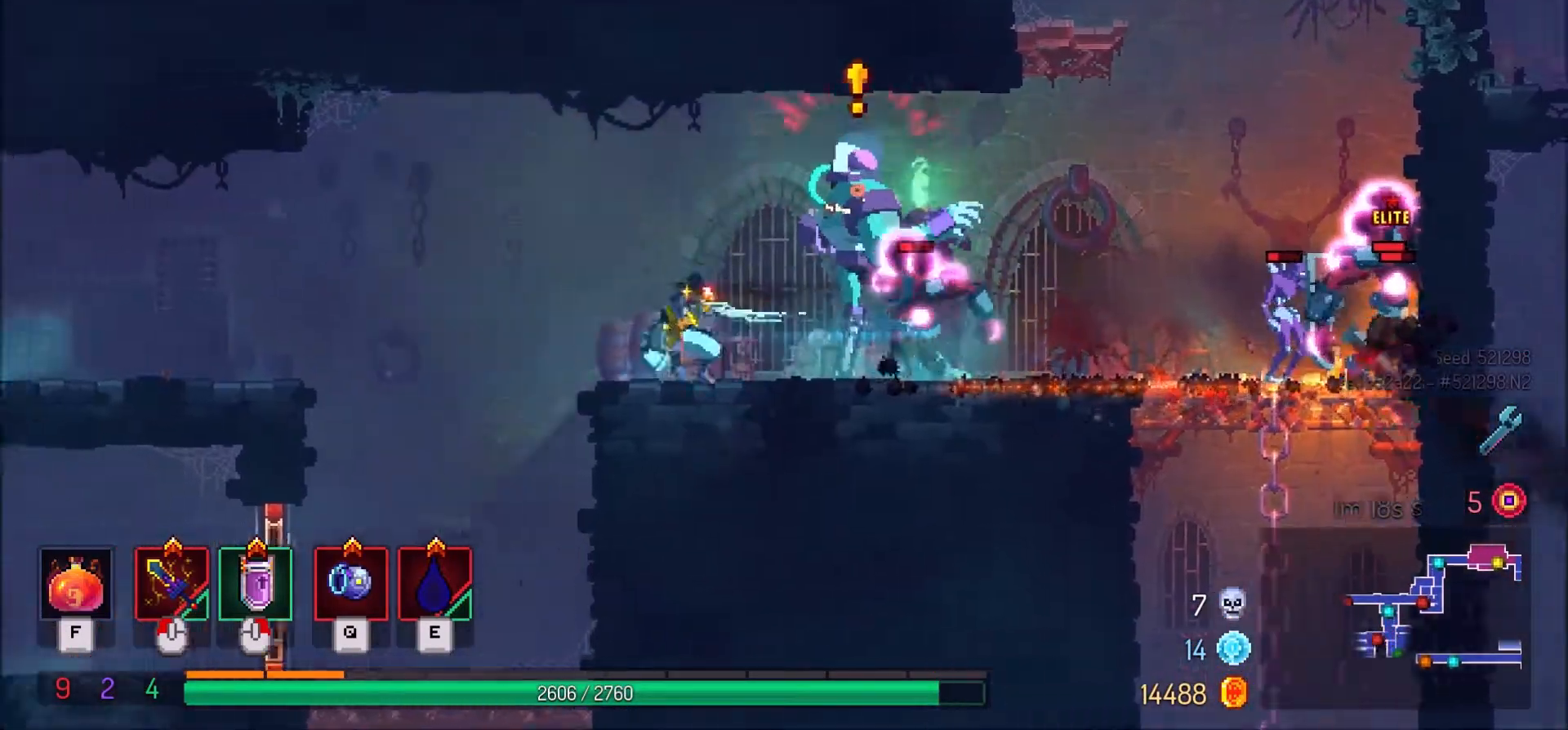
{"keys": ["a"], "mouse": [], "events": []}
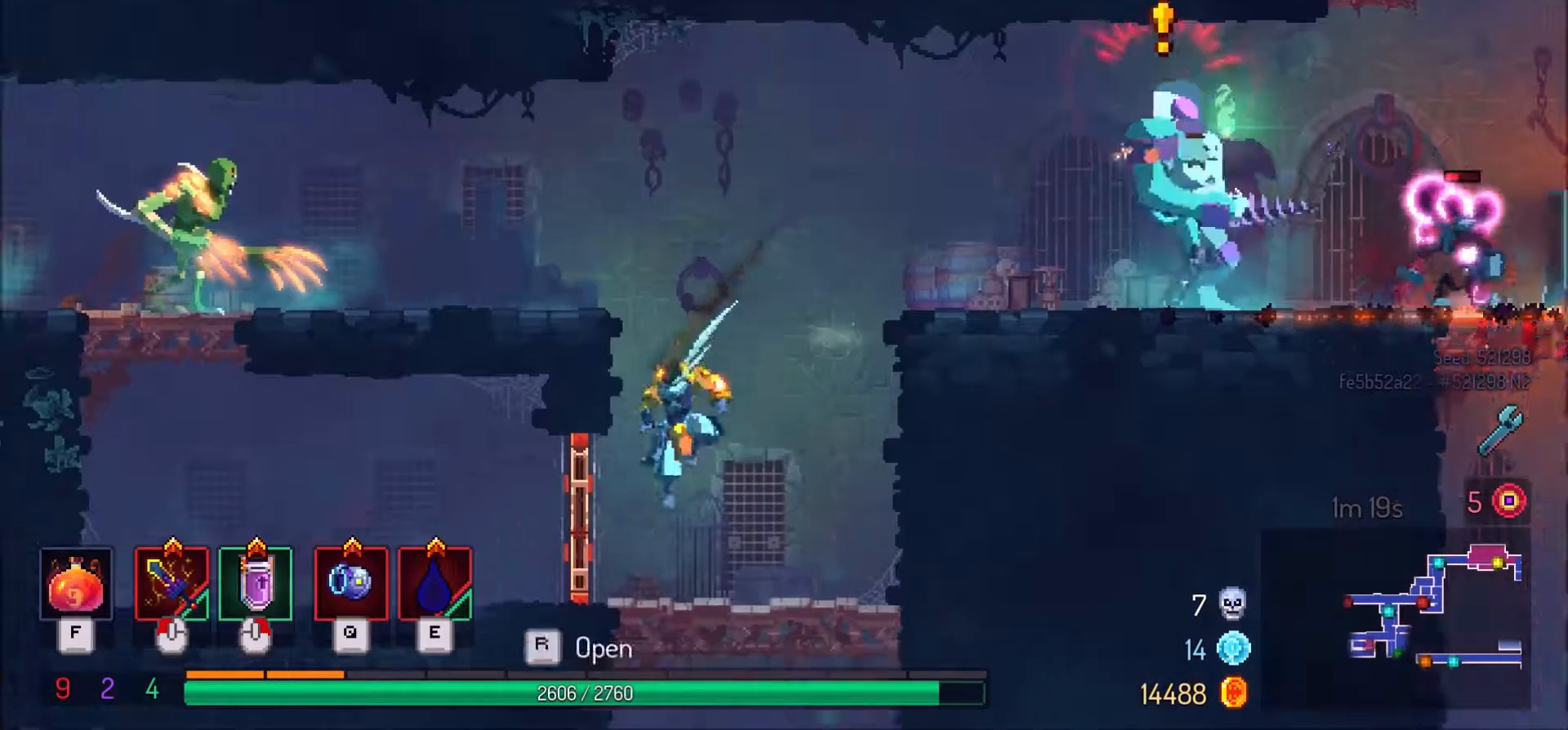
{"keys": ["d", "shift_l"], "mouse": [], "events": [[67, "r", "down"], [167, "r", "up"], [267, "a", "up"], [401, "d", "down"], [501, "shift_l", "down"]]}
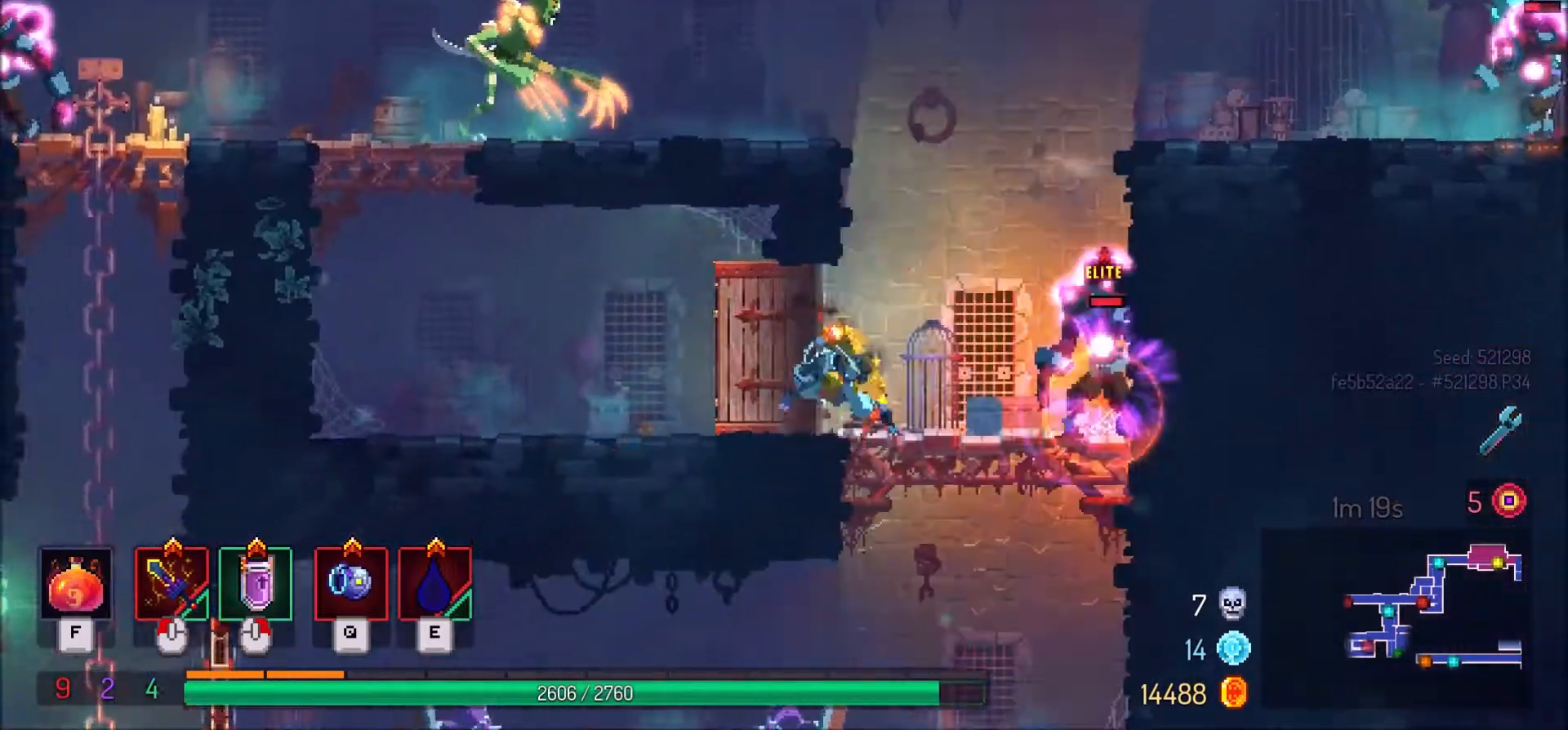
{"keys": ["s"], "mouse": [], "events": [[133, "s", "down"], [133, "shift_l", "up"], [200, "d", "up"], [233, "space", "down"], [300, "space", "up"], [400, "space", "down"], [467, "space", "up"]]}
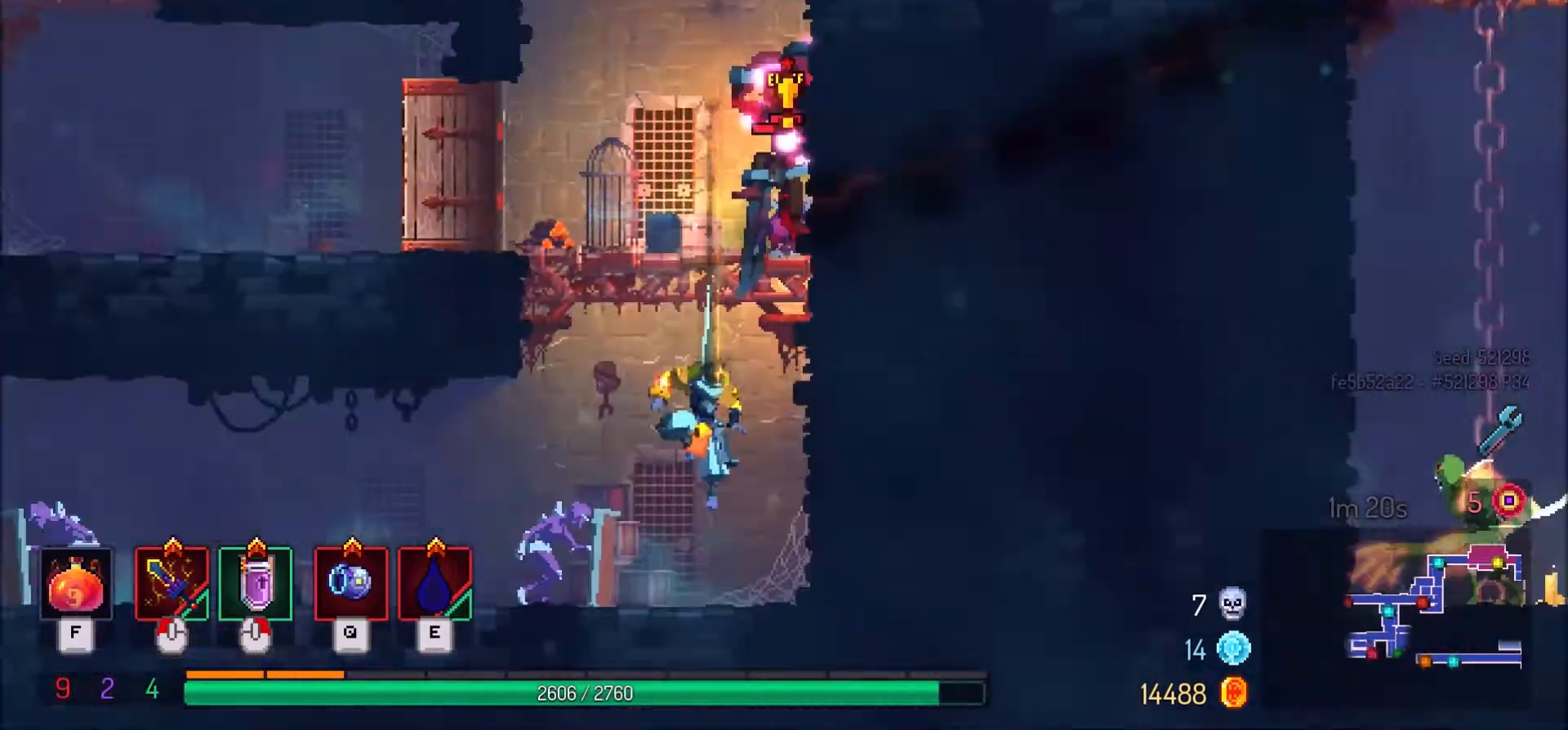
{"keys": ["a", "shift_l"], "mouse": [], "events": [[33, "a", "down"], [67, "s", "up"], [334, "shift_l", "down"]]}
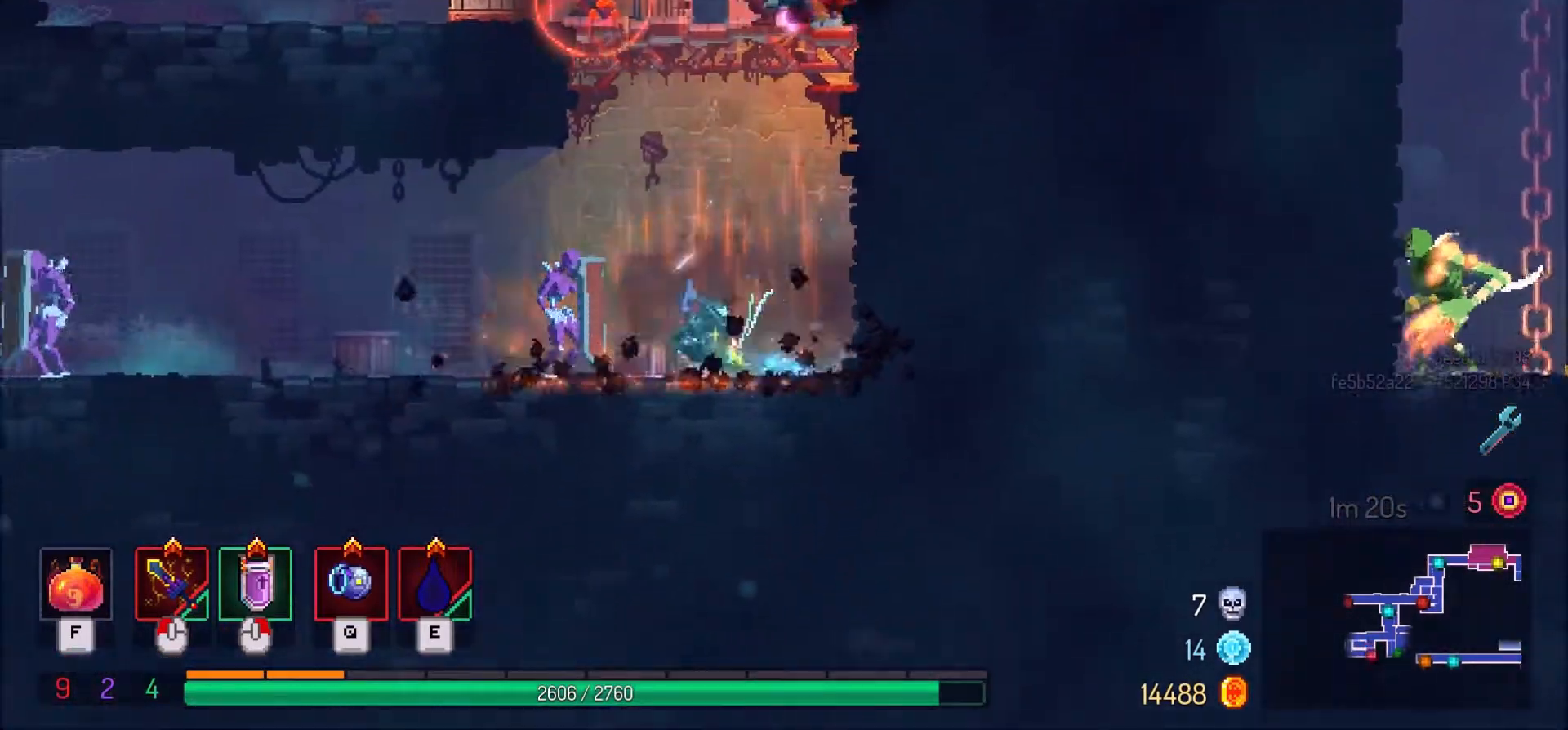
{"keys": ["a"], "mouse": [], "events": [[66, "shift_l", "up"]]}
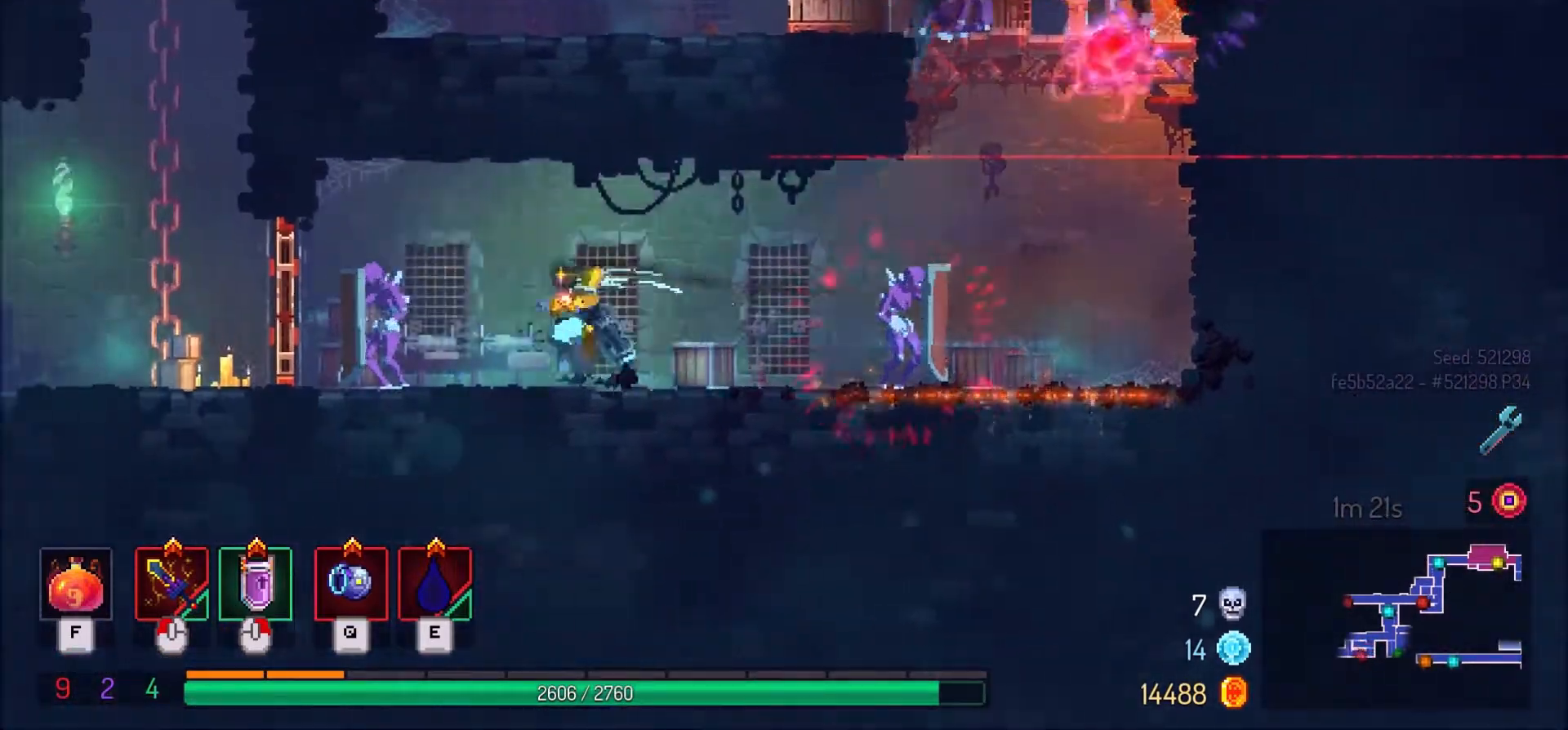
{"keys": ["a", "shift_l"], "mouse": [], "events": [[467, "shift_l", "down"]]}
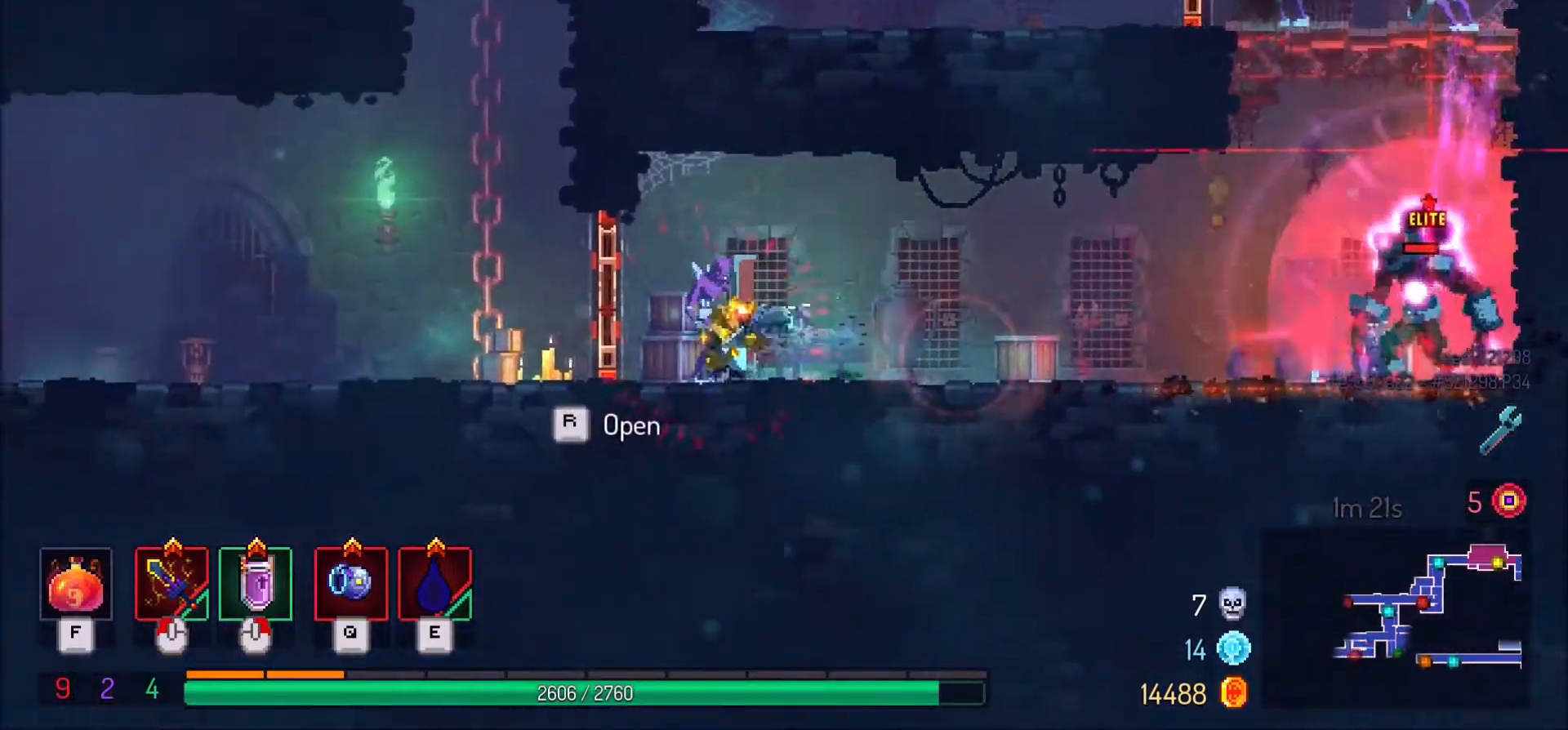
{"keys": ["a"], "mouse": [], "events": [[166, "shift_l", "up"]]}
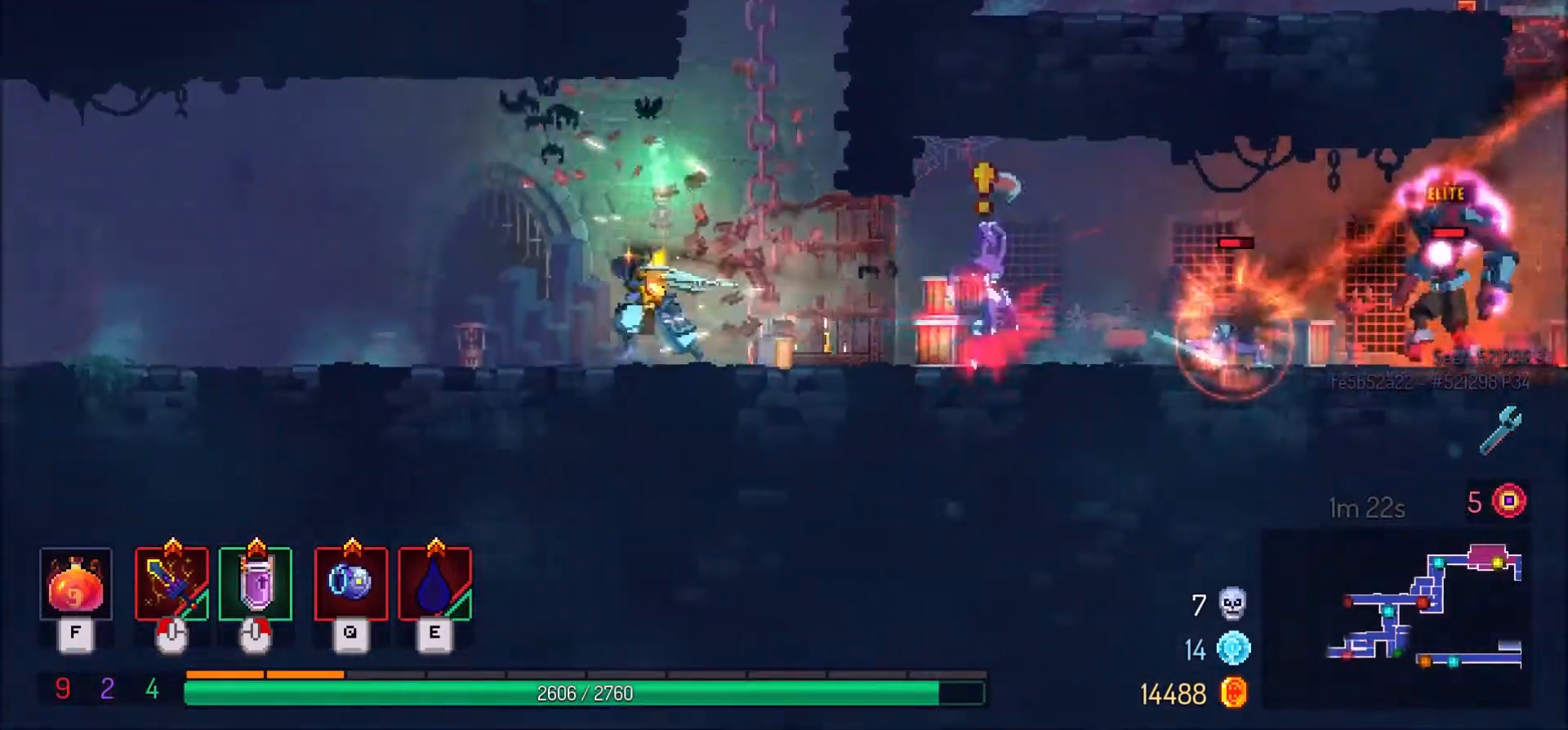
{"keys": ["a", "shift_l"], "mouse": [], "events": [[334, "shift_l", "down"]]}
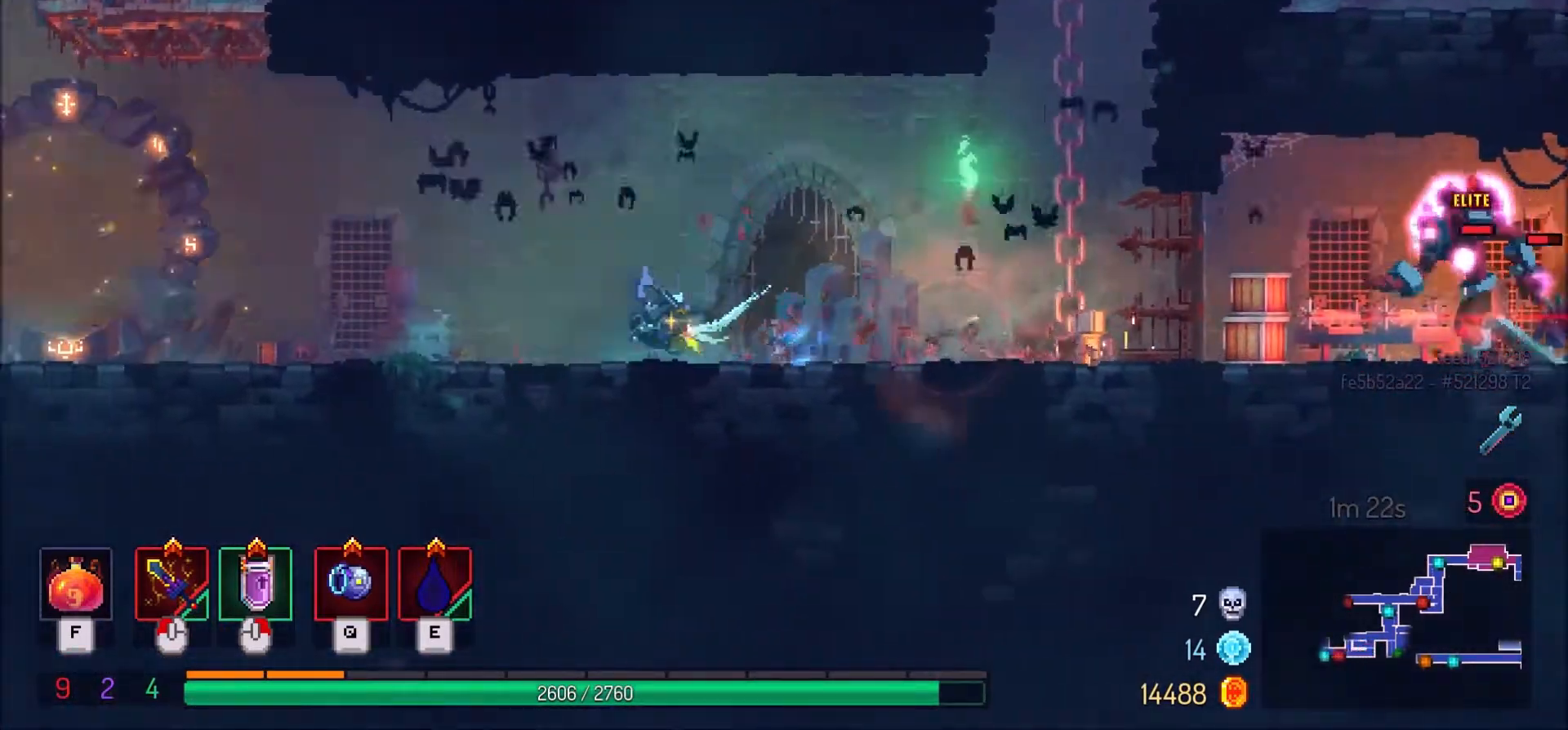
{"keys": ["d"], "mouse": [], "events": [[66, "shift_l", "up"], [467, "a", "up"], [500, "d", "down"]]}
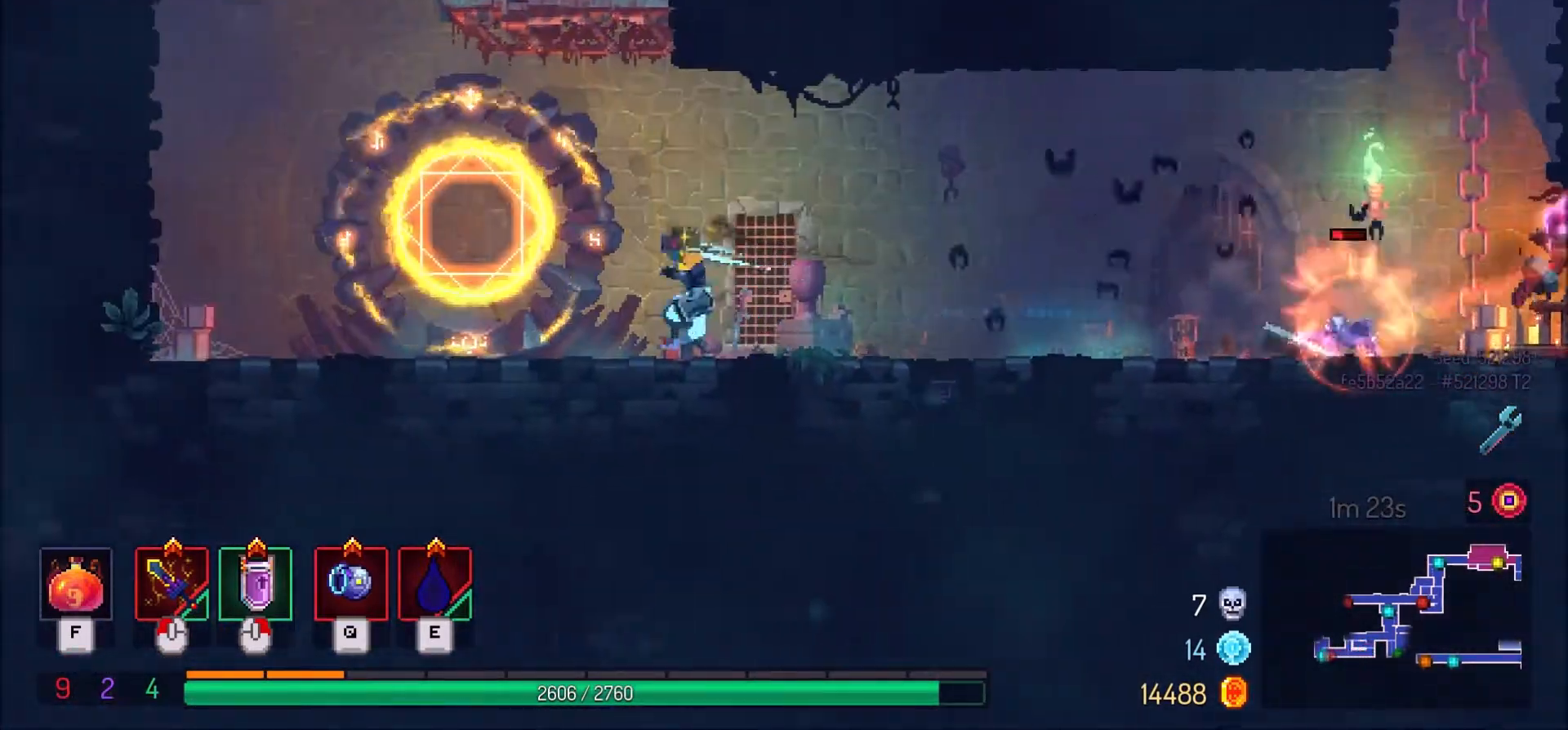
{"keys": ["s"], "mouse": [], "events": [[134, "space", "down"], [300, "space", "up"], [334, "s", "down"], [400, "space", "down"], [467, "d", "up"], [501, "space", "up"]]}
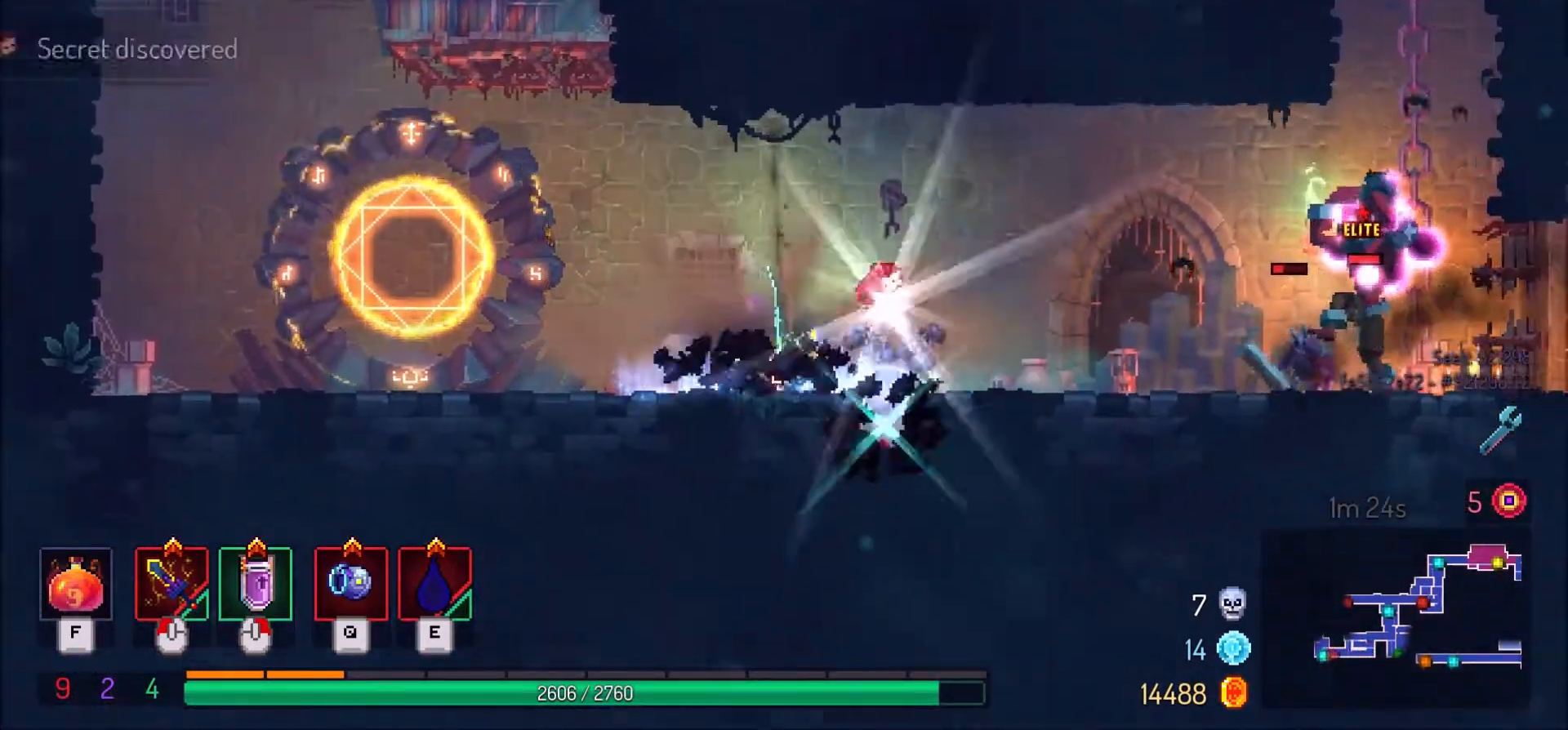
{"keys": [], "mouse": [], "events": [[100, "space", "down"], [200, "space", "up"], [267, "s", "up"]]}
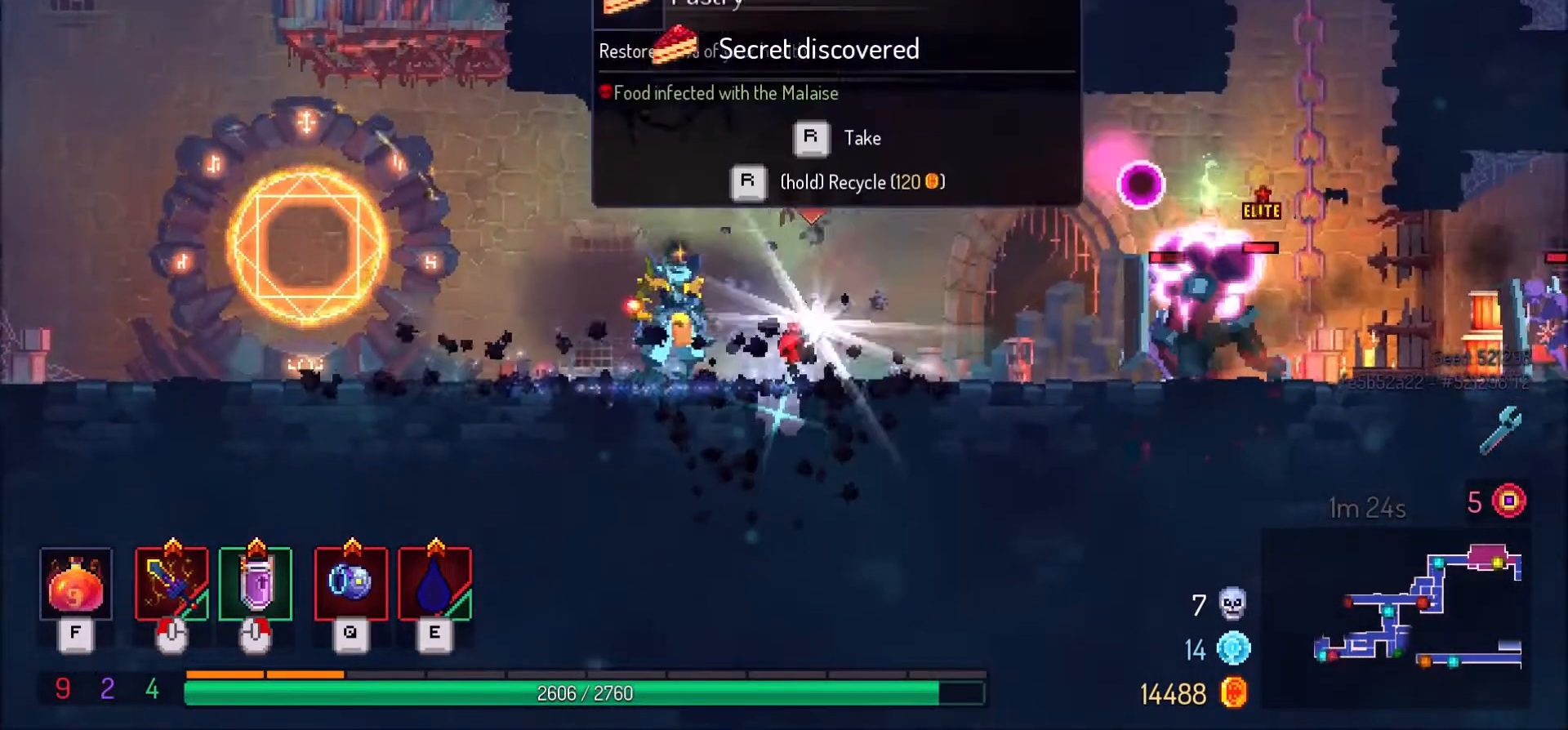
{"keys": ["a"], "mouse": [], "events": [[300, "a", "down"]]}
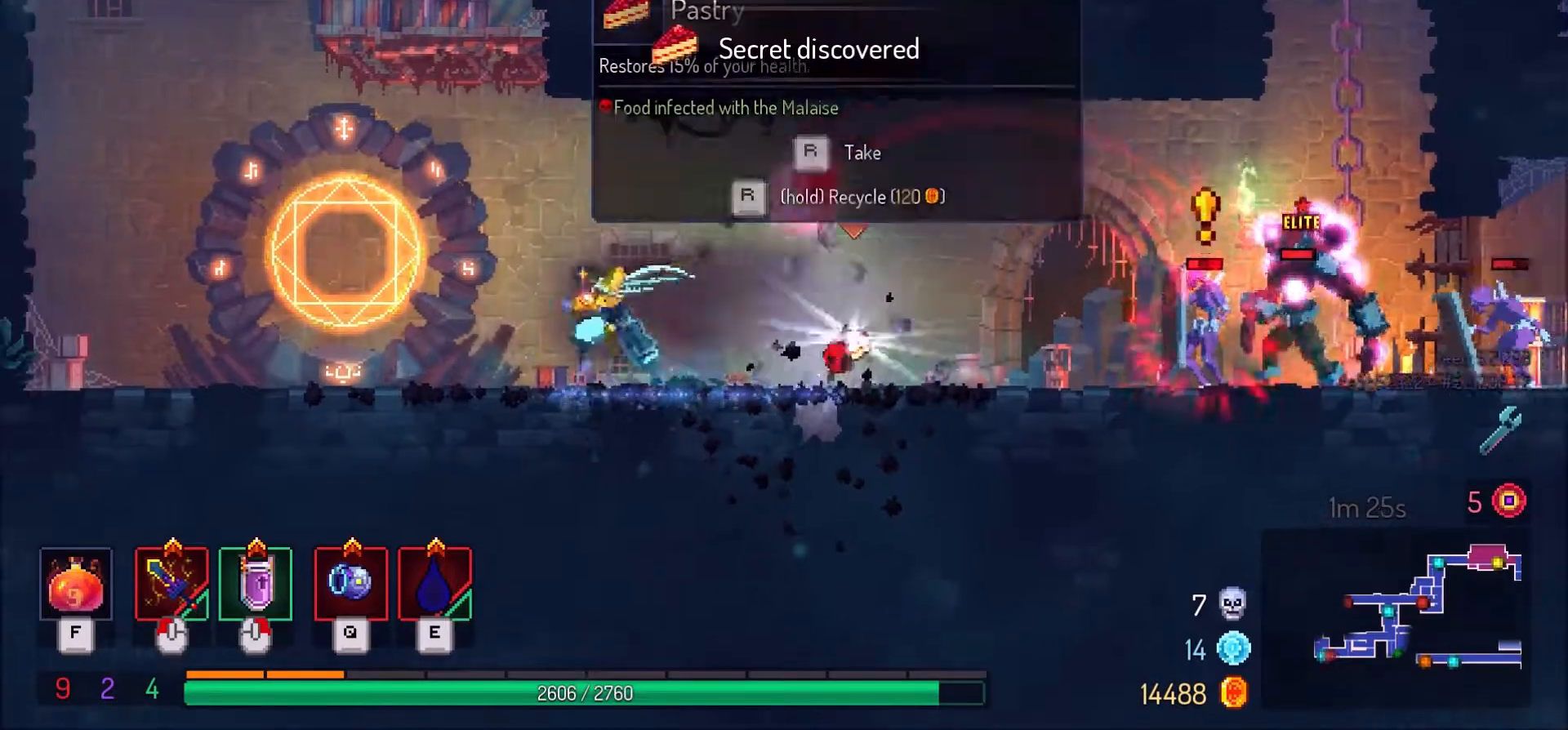
{"keys": ["a"], "mouse": [], "events": []}
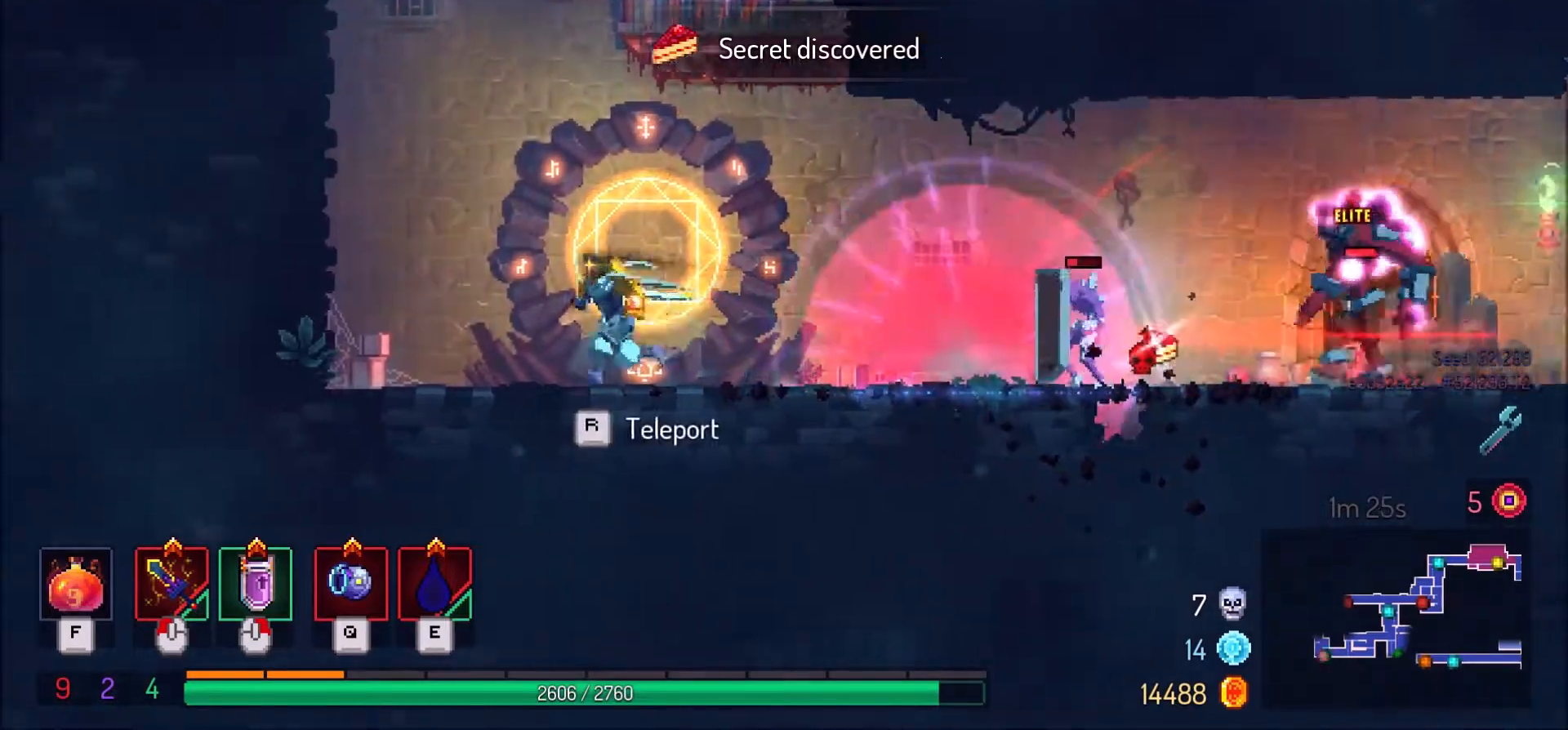
{"keys": ["a"], "mouse": [], "events": [[100, "space", "down"], [200, "space", "up"], [267, "space", "down"], [434, "space", "up"]]}
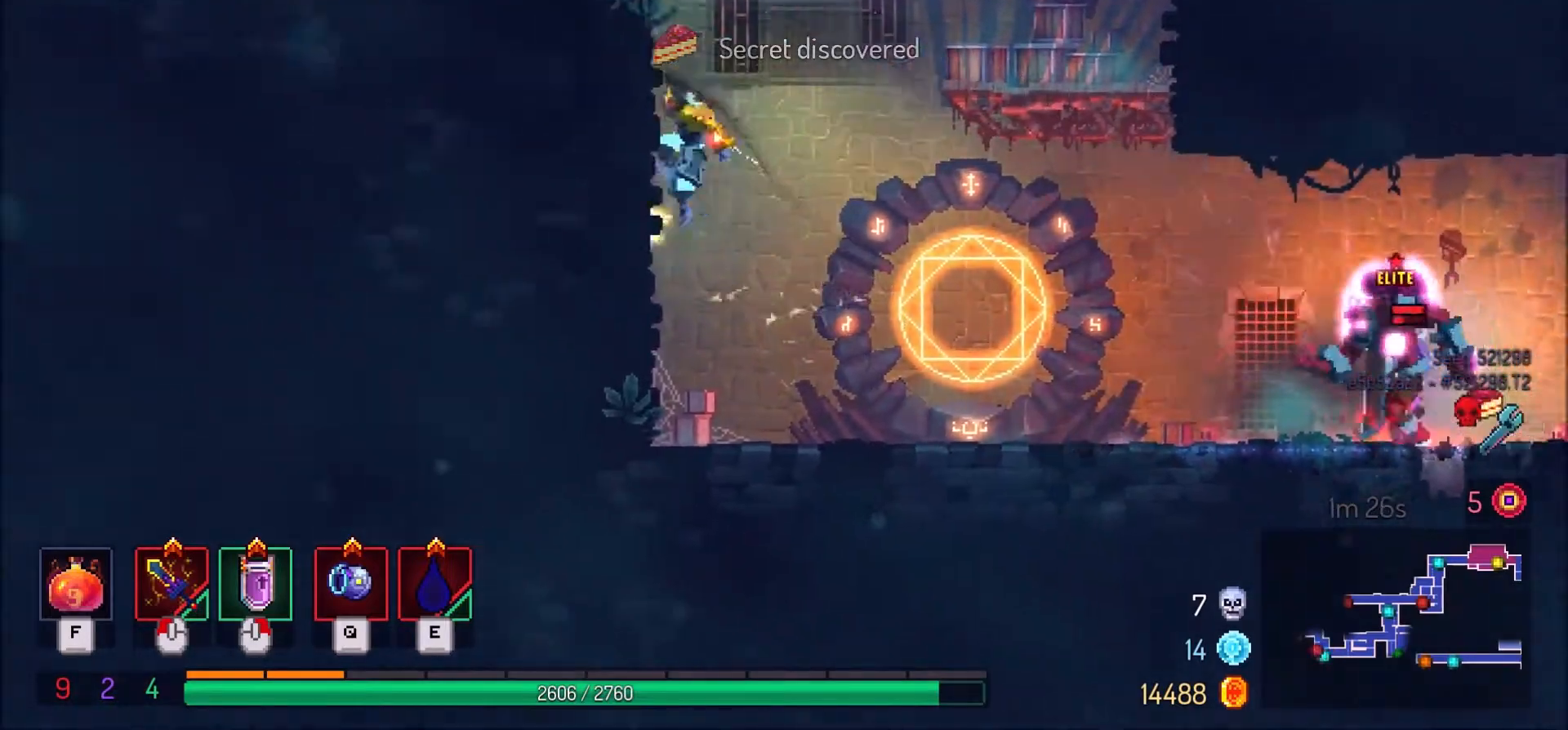
{"keys": ["a"], "mouse": [], "events": [[166, "a", "up"], [200, "d", "down"], [267, "space", "down"], [333, "d", "up"], [367, "a", "down"], [400, "space", "up"]]}
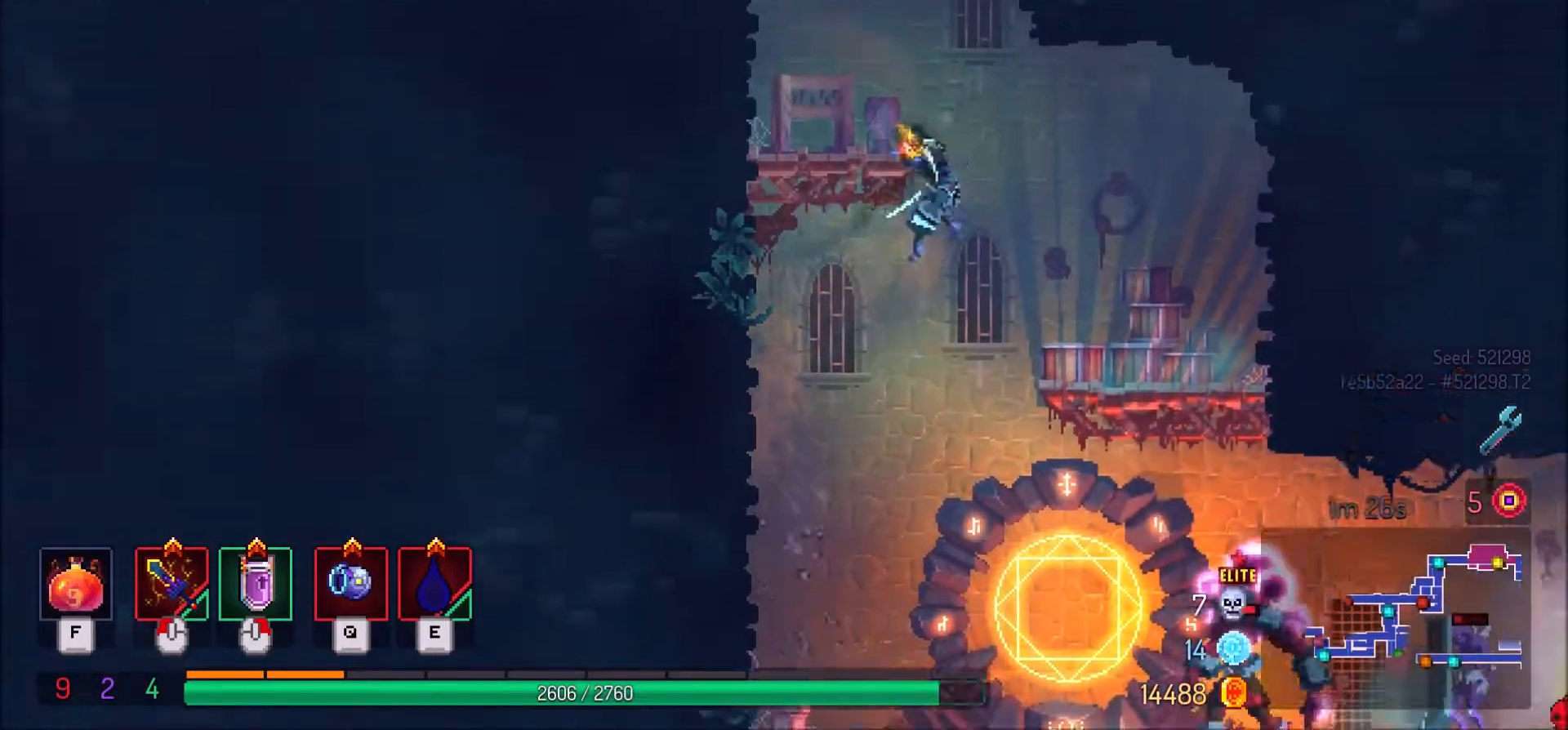
{"keys": ["a"], "mouse": [], "events": [[300, "space", "down"], [401, "space", "up"]]}
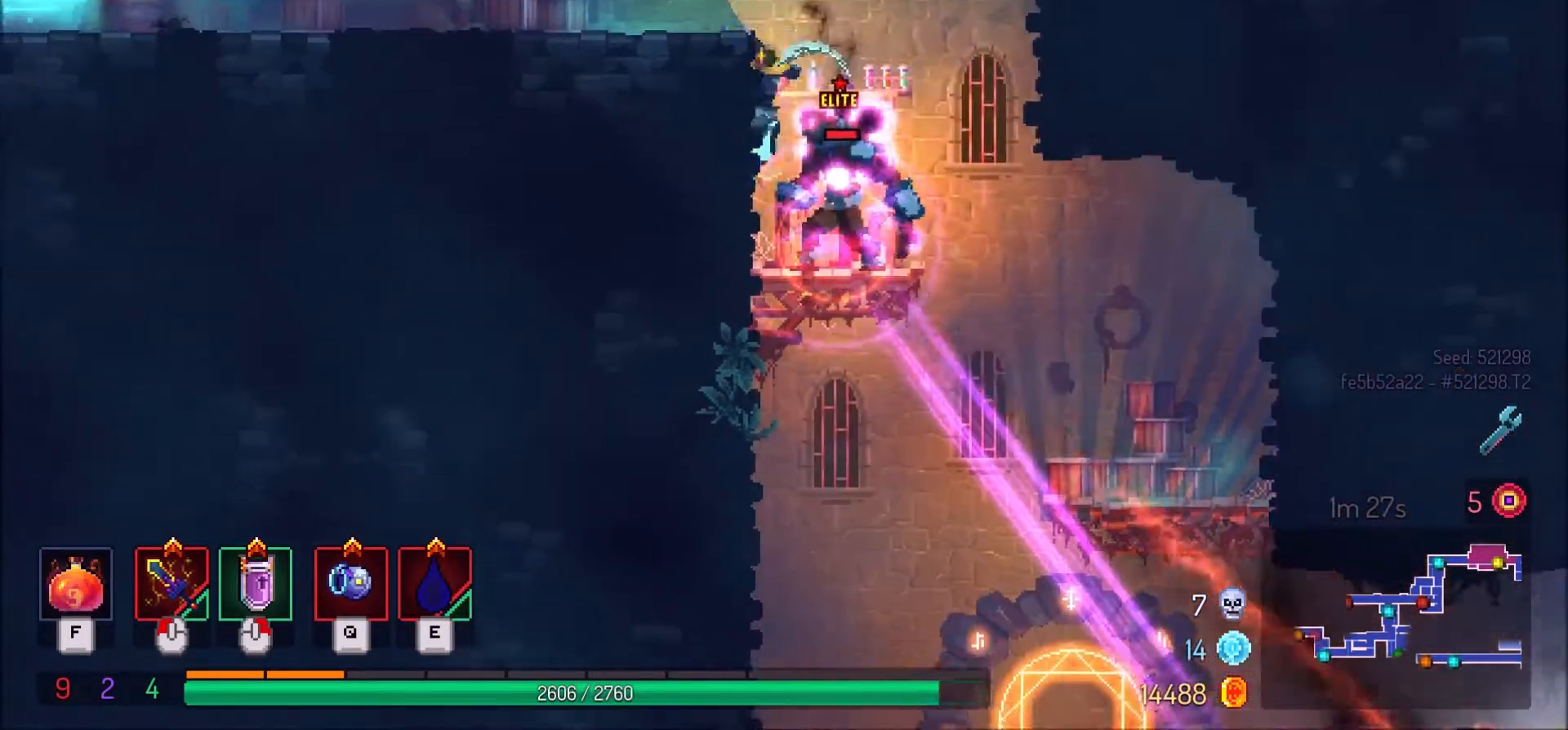
{"keys": ["a", "shift_l"], "mouse": [], "events": [[367, "shift_l", "down"]]}
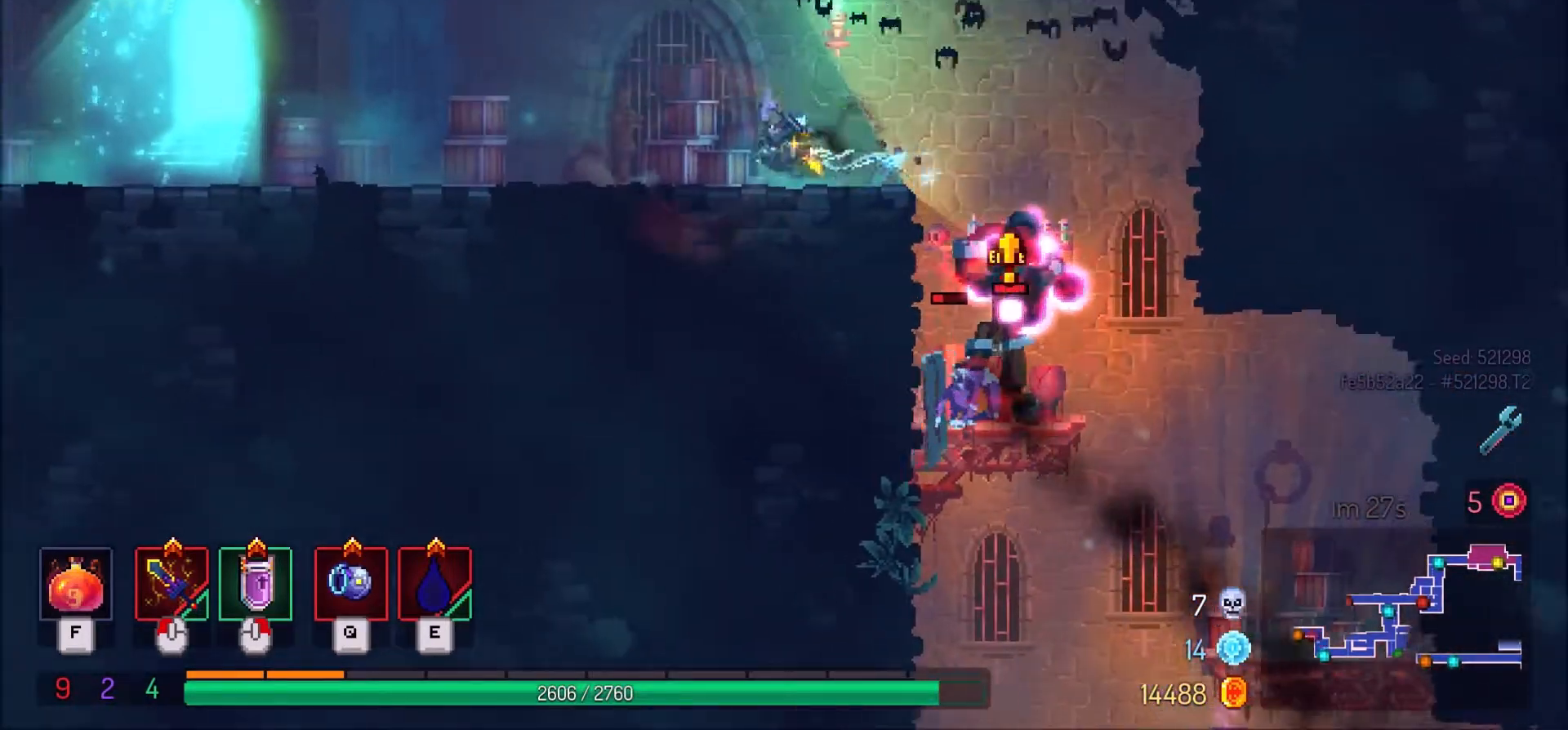
{"keys": ["a"], "mouse": [], "events": [[67, "shift_l", "up"]]}
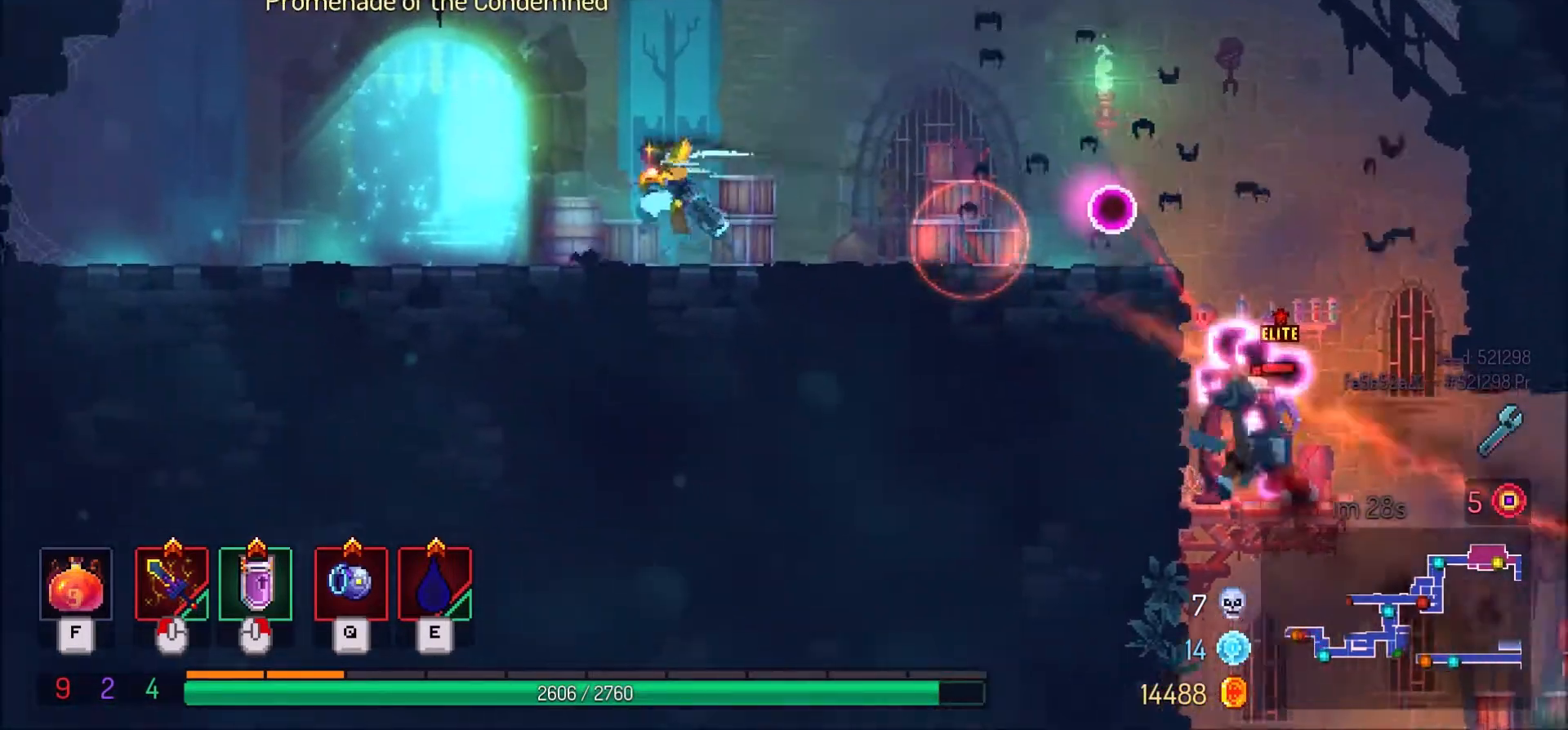
{"keys": ["d"], "mouse": [], "events": [[467, "a", "up"], [500, "d", "down"]]}